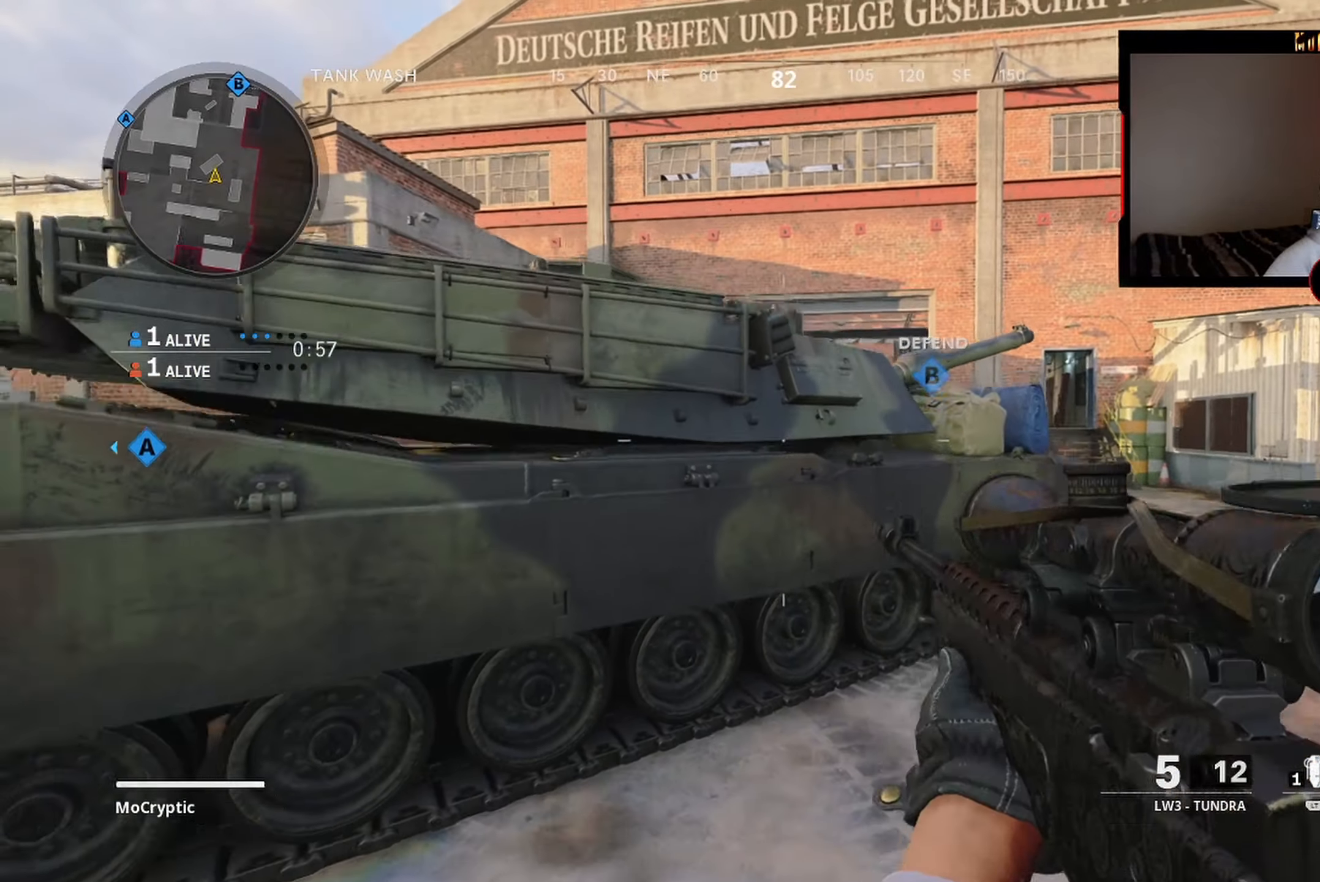
Gameplay with a controller (Xbox layout); each line is a JSON object with the inputs held at the frame after it. "events" lists button and stick changes between this image and that frame as [ms after this image, input, new state], when the widget could be followed in between.
{"buttons": [], "left_stick": "left", "right_stick": "left", "events": [[134, "R3", "up"], [150, "left_stick", "down-left"], [450, "right_stick", "left"], [500, "left_stick", "left"]]}
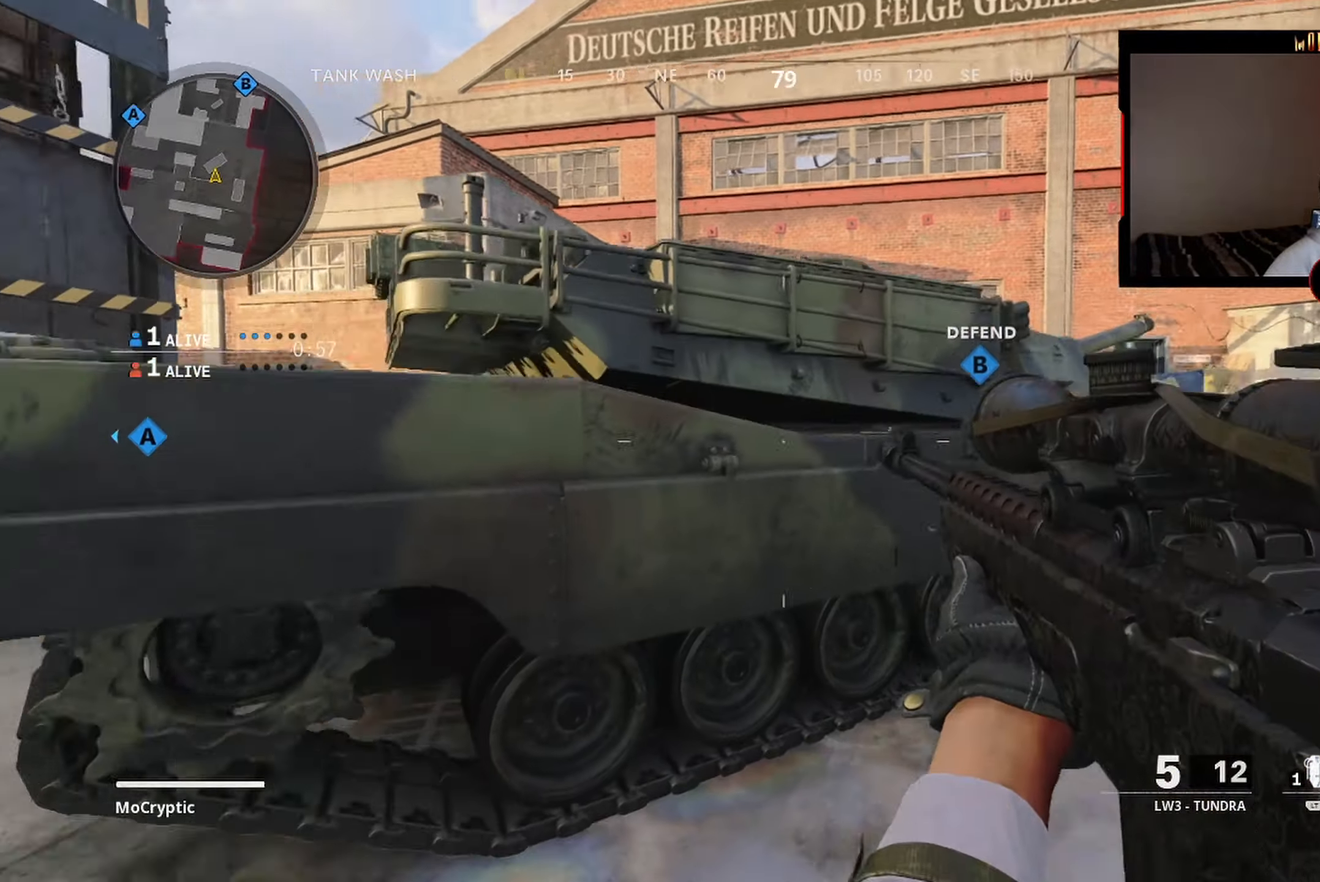
{"buttons": ["L3"], "left_stick": "up-left", "right_stick": "right", "events": [[17, "Y", "down"], [17, "left_stick", "up-left"], [67, "L3", "down"], [100, "Y", "up"], [167, "Y", "down"], [184, "L3", "up"], [250, "L3", "down"], [250, "Y", "up"], [300, "right_stick", "right"], [367, "L3", "up"], [434, "L3", "down"]]}
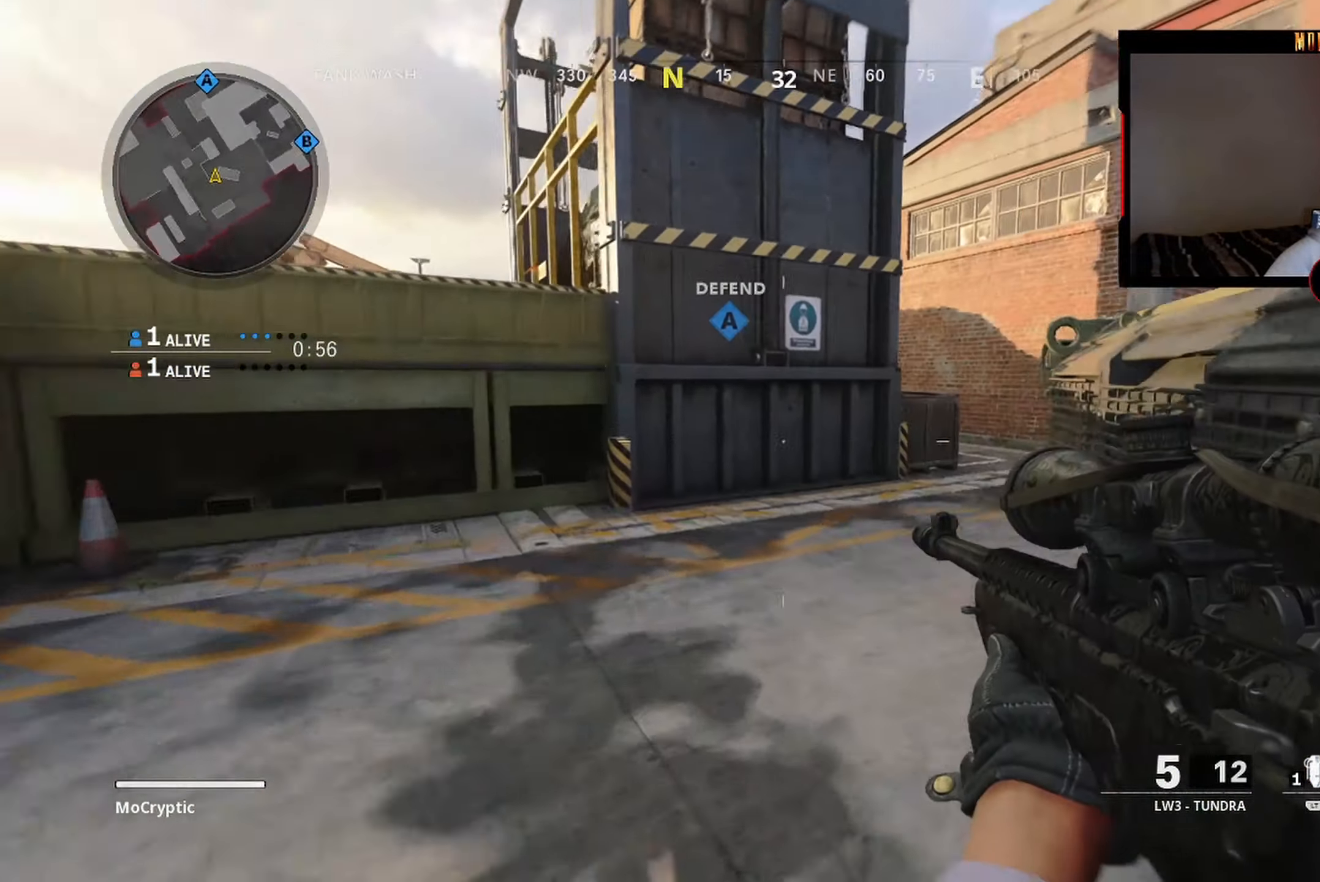
{"buttons": [], "left_stick": "down-left", "right_stick": "center", "events": [[67, "R3", "down"], [150, "L3", "up"], [167, "R3", "up"], [167, "left_stick", "down-left"], [200, "right_stick", "center"]]}
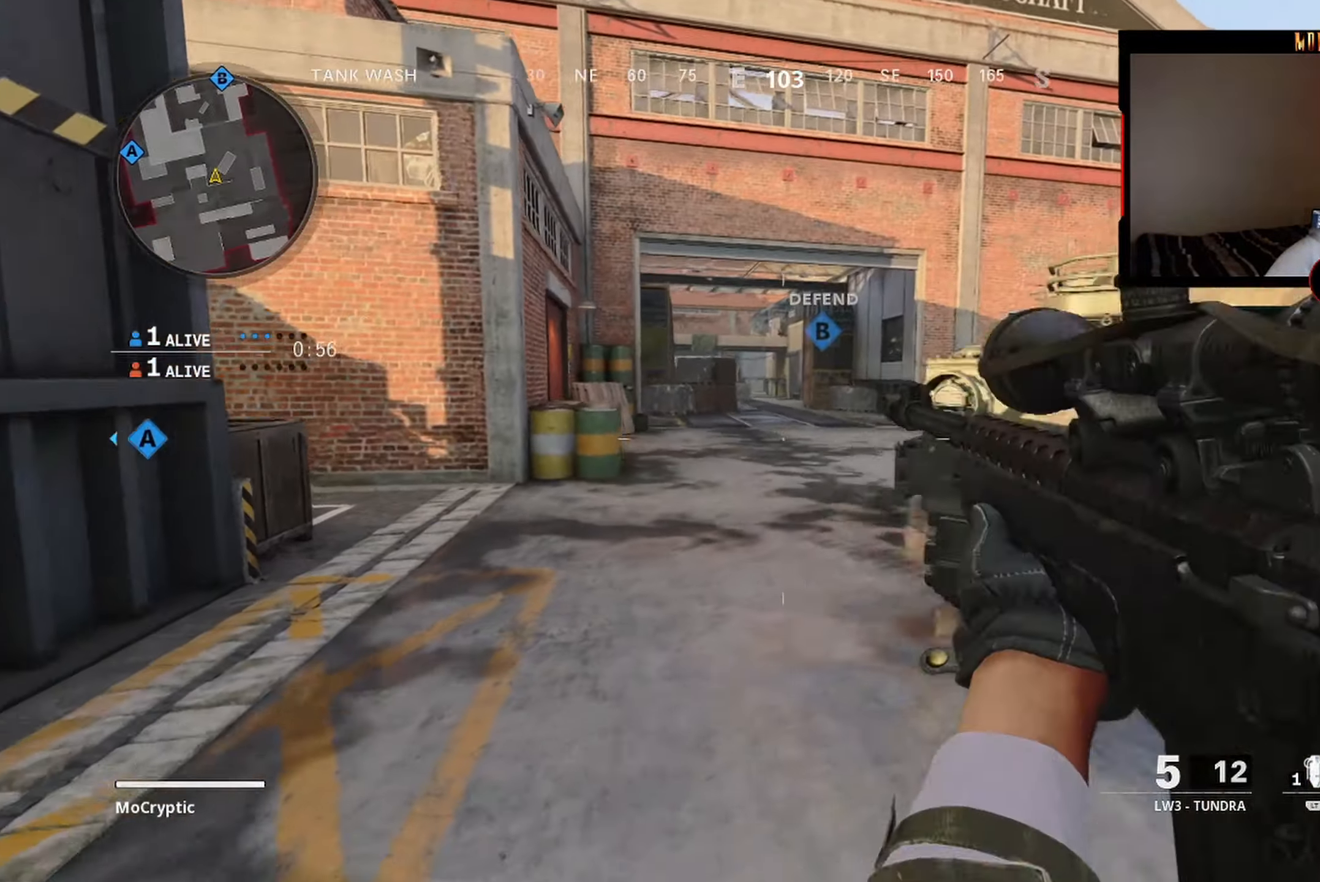
{"buttons": [], "left_stick": "up-left", "right_stick": "center", "events": [[134, "left_stick", "up-left"], [184, "L3", "down"], [284, "L3", "up"], [350, "L3", "down"], [500, "L3", "up"]]}
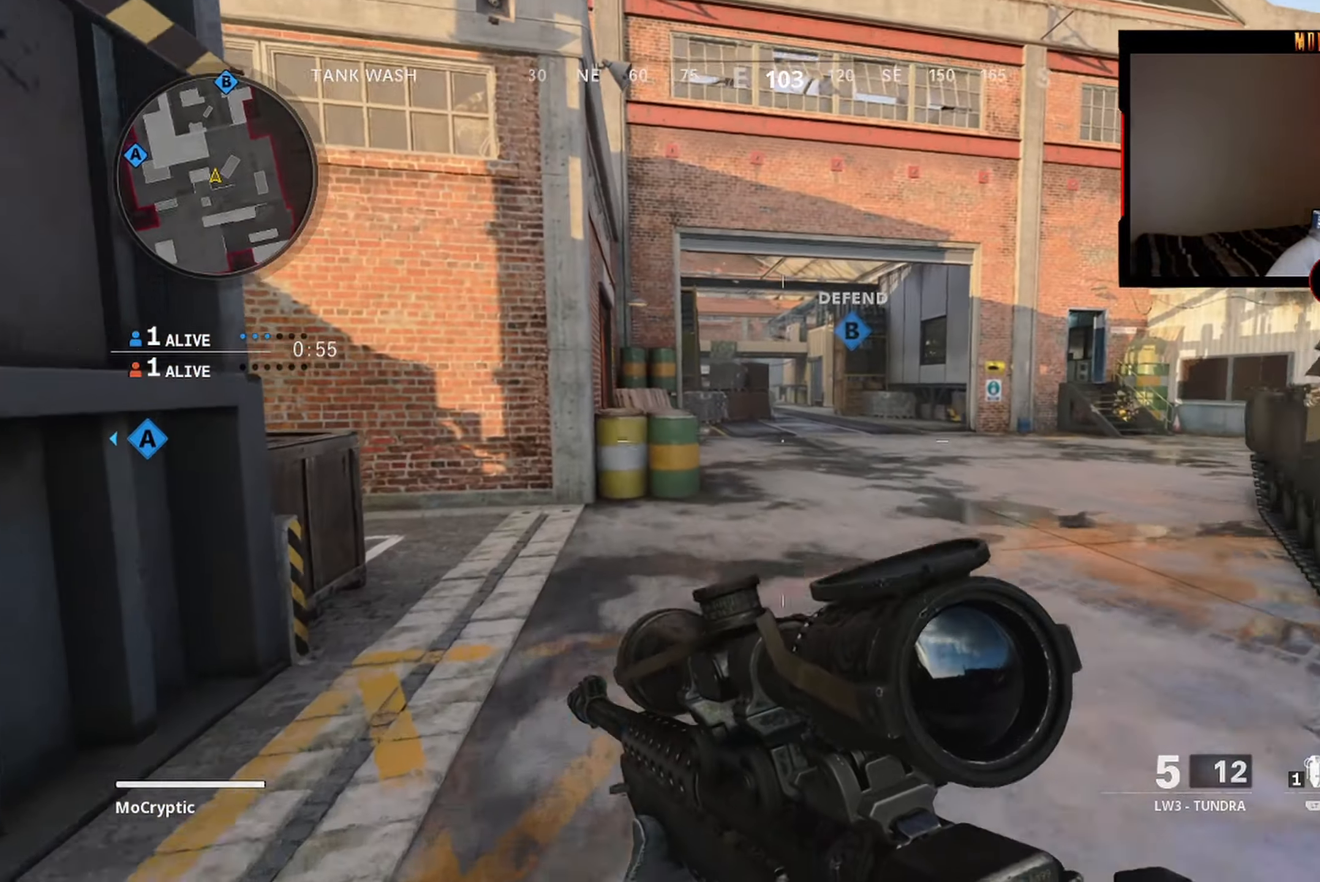
{"buttons": [], "left_stick": "up-left", "right_stick": "up", "events": [[34, "right_stick", "left"], [100, "L3", "down"], [200, "left_stick", "up"], [234, "right_stick", "down-right"], [267, "B", "down"], [384, "L3", "up"], [400, "B", "up"], [434, "right_stick", "up"], [484, "left_stick", "up-left"]]}
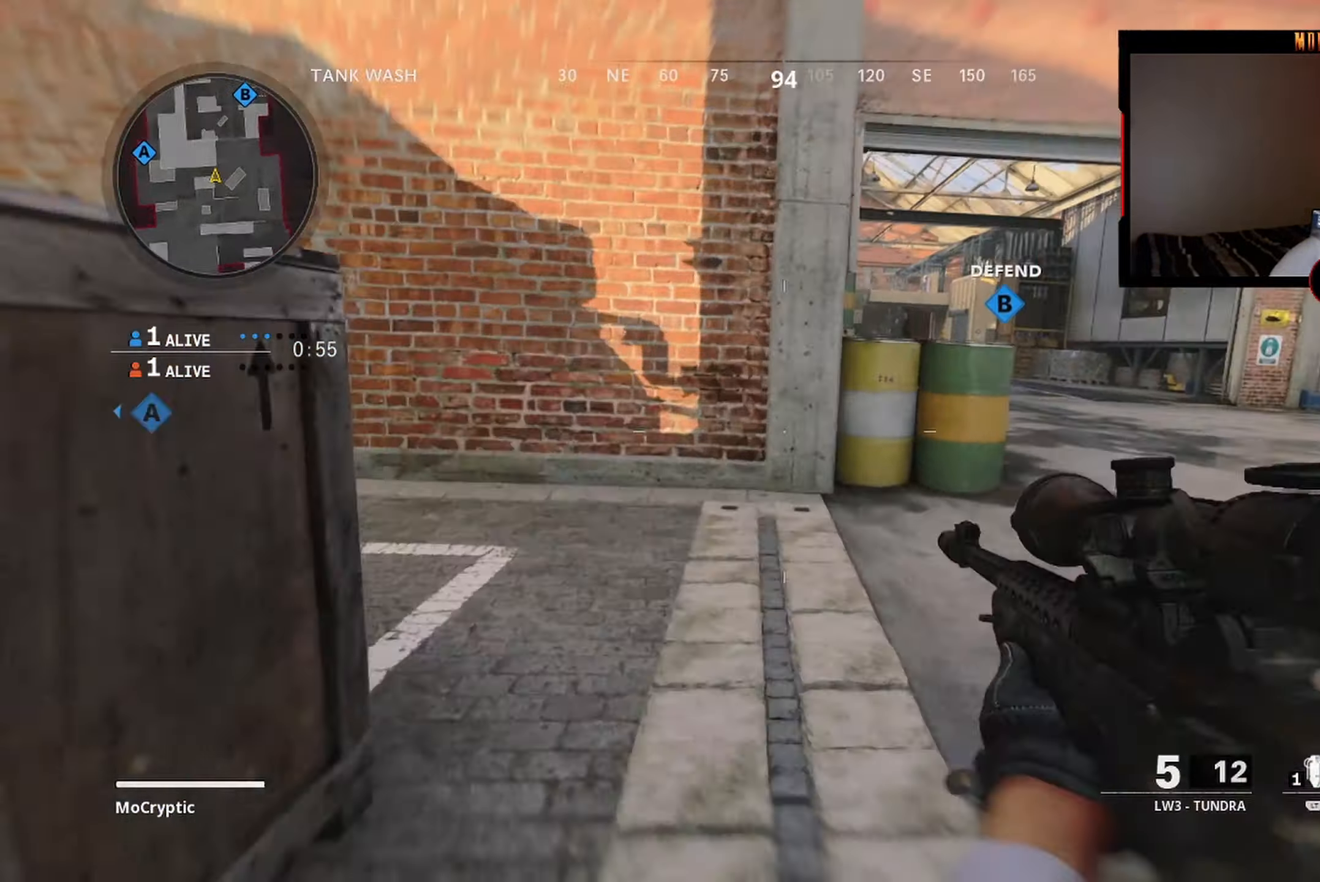
{"buttons": [], "left_stick": "down-left", "right_stick": "center", "events": [[83, "B", "down"], [83, "right_stick", "center"], [183, "B", "up"], [183, "R3", "down"], [300, "L3", "down"], [300, "R3", "up"], [383, "right_stick", "right"], [400, "L3", "up"], [466, "left_stick", "down-left"], [466, "right_stick", "center"]]}
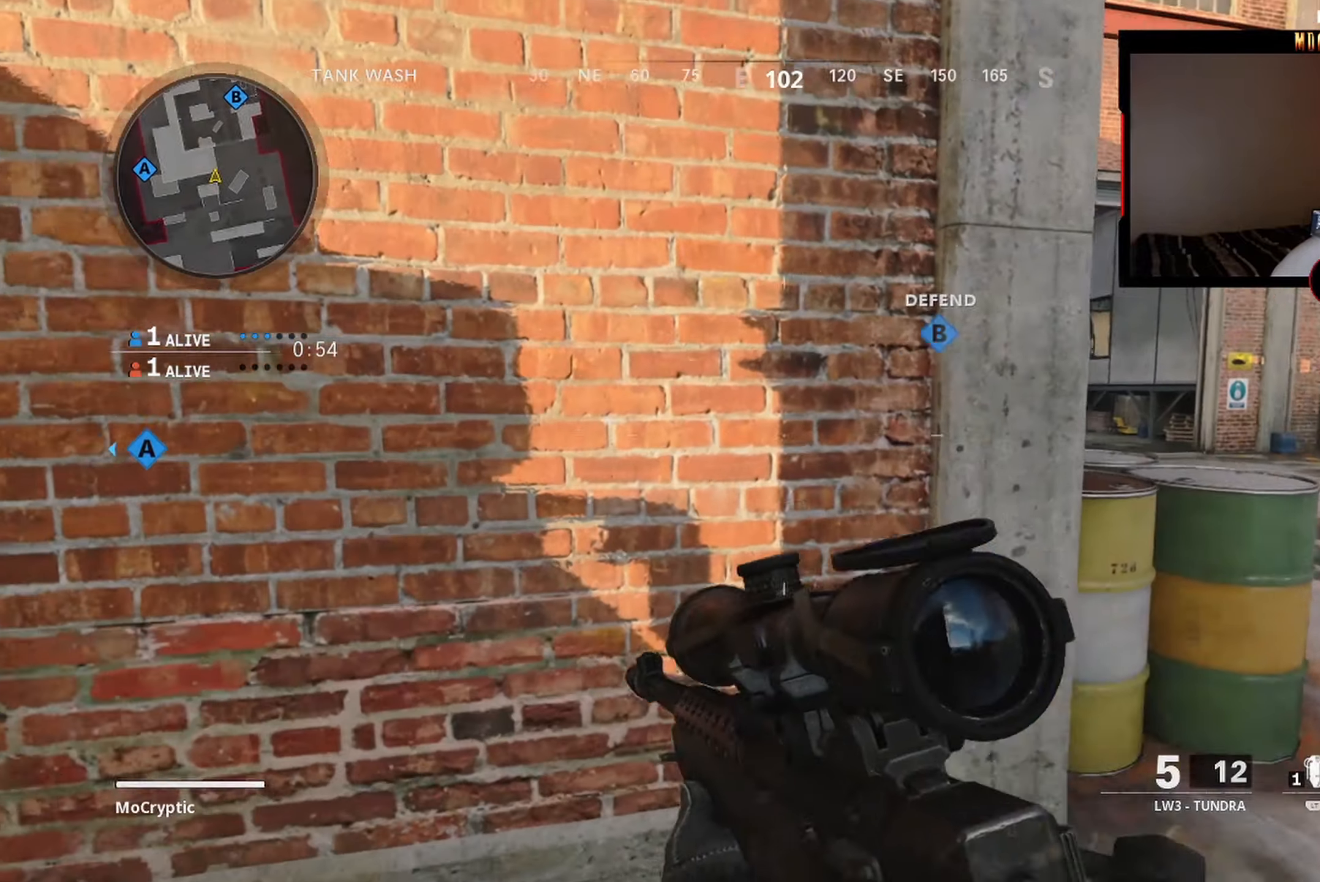
{"buttons": ["Y", "L3"], "left_stick": "up-left", "right_stick": "center", "events": [[16, "Y", "down"], [33, "right_stick", "left"], [100, "Y", "up"], [133, "Y", "down"], [200, "left_stick", "up-left"], [233, "L3", "down"], [266, "Y", "up"], [366, "L3", "up"], [366, "right_stick", "center"], [450, "L3", "down"], [500, "Y", "down"]]}
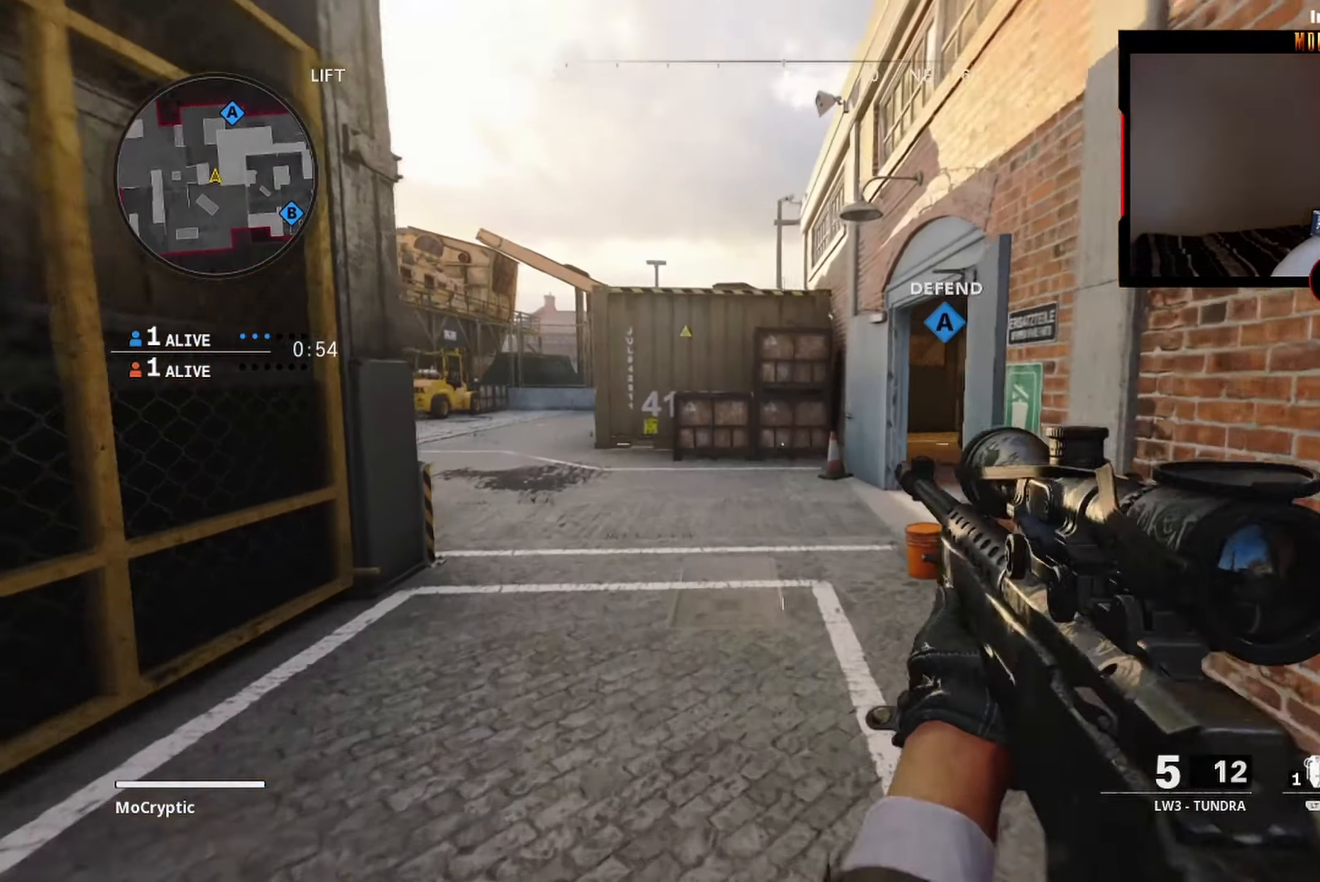
{"buttons": [], "left_stick": "up", "right_stick": "center", "events": [[50, "L3", "up"], [66, "Y", "up"], [100, "Y", "down"], [133, "L3", "down"], [133, "left_stick", "up"], [166, "right_stick", "right"], [216, "Y", "up"], [283, "L3", "up"], [366, "L3", "down"], [400, "right_stick", "center"], [466, "L3", "up"]]}
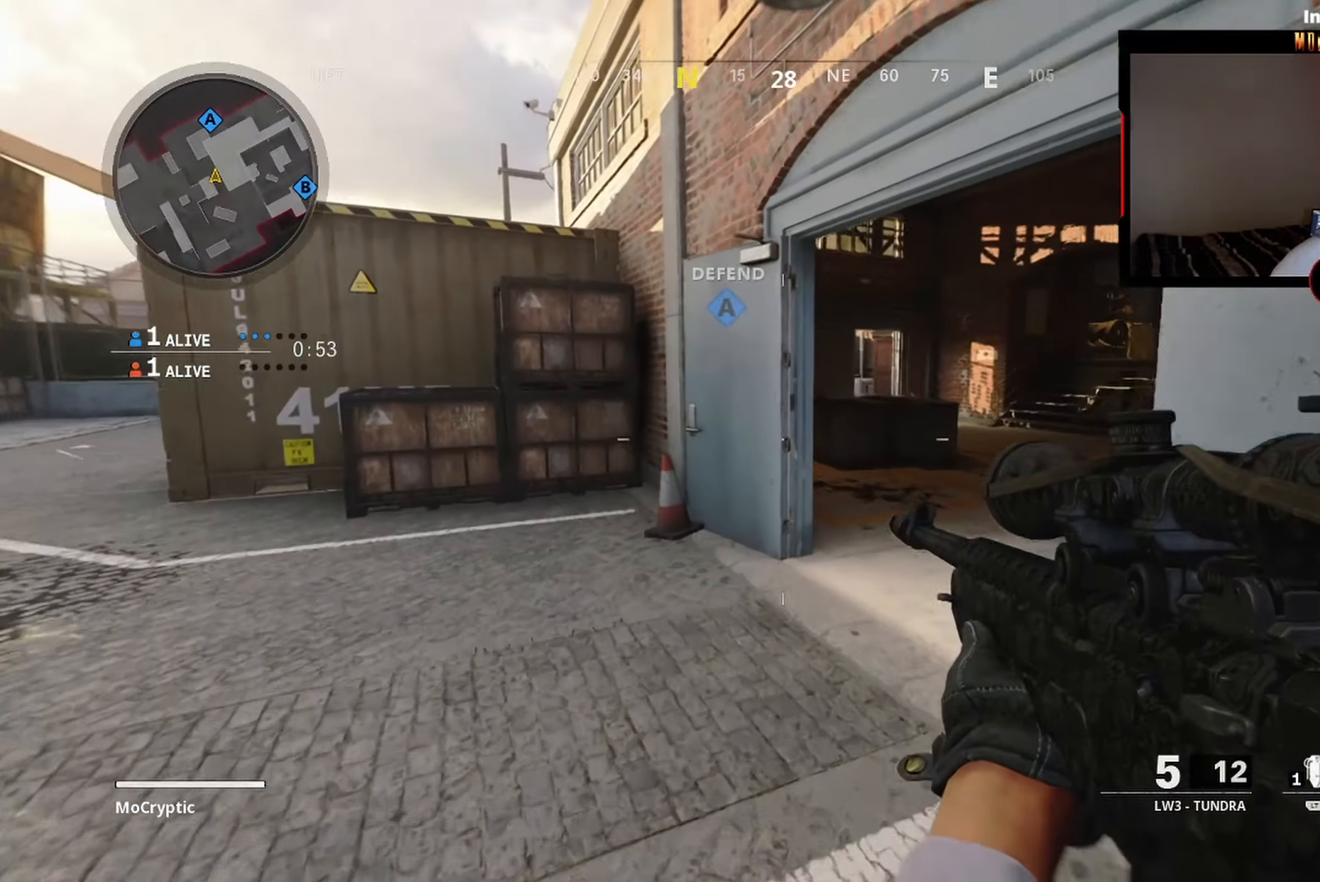
{"buttons": [], "left_stick": "up", "right_stick": "center", "events": [[16, "right_stick", "right"], [83, "L3", "down"], [233, "L3", "up"], [316, "L3", "down"], [316, "right_stick", "center"], [466, "L3", "up"]]}
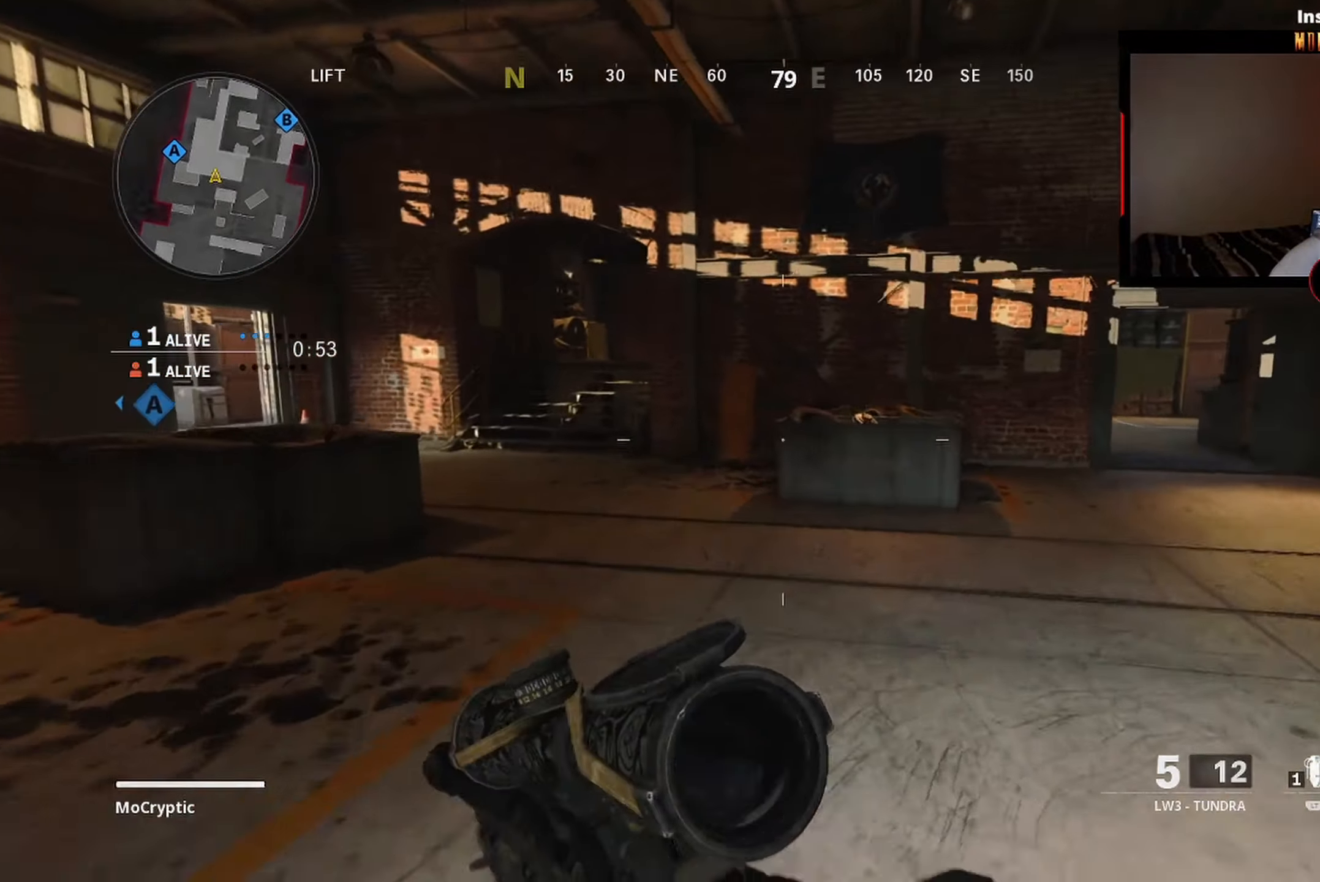
{"buttons": ["Y"], "left_stick": "up", "right_stick": "center", "events": [[83, "L3", "down"], [183, "L3", "up"], [500, "Y", "down"]]}
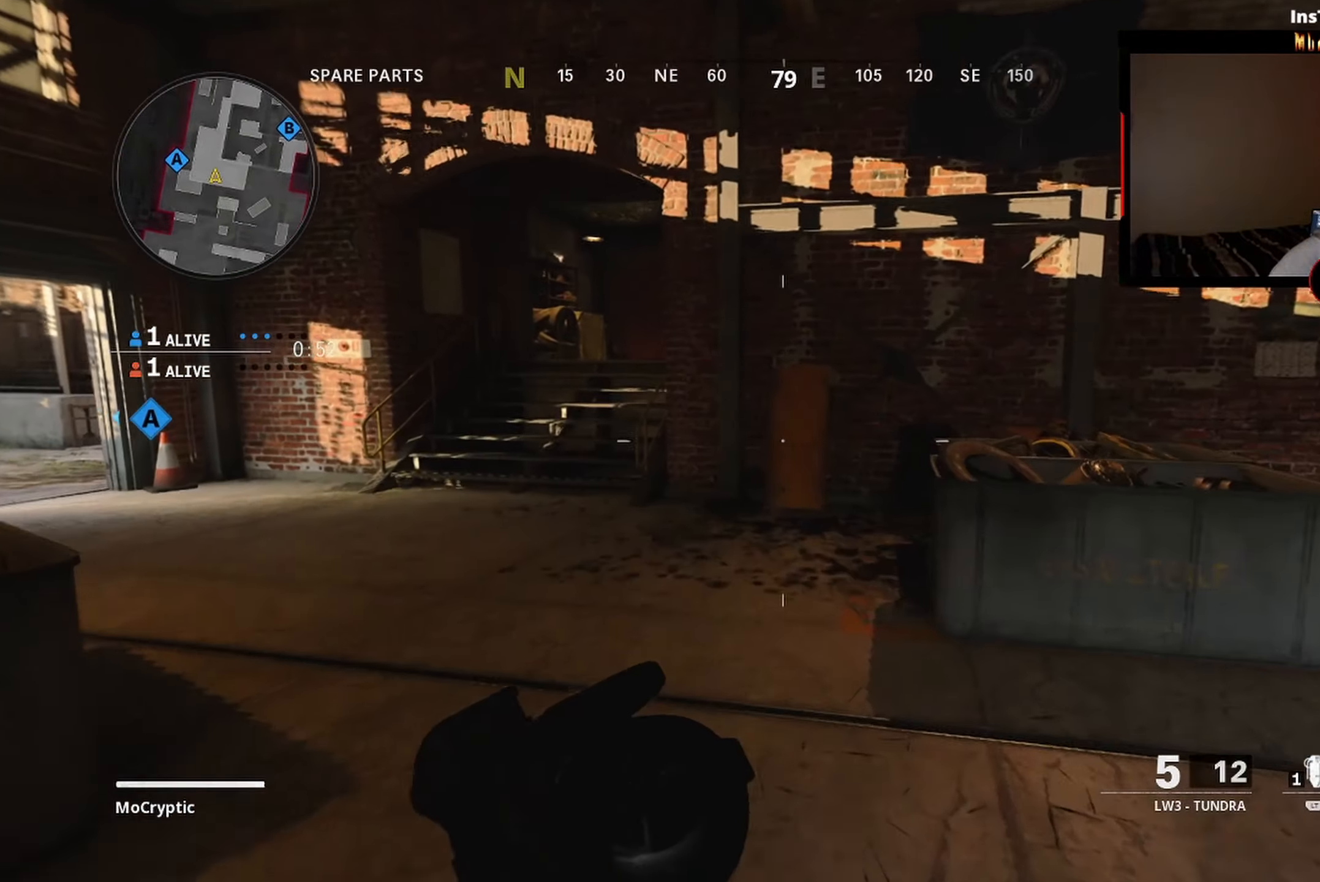
{"buttons": ["L3"], "left_stick": "up", "right_stick": "up-right", "events": [[66, "right_stick", "left"], [116, "Y", "up"], [216, "L3", "down"], [233, "right_stick", "center"], [366, "right_stick", "up-right"]]}
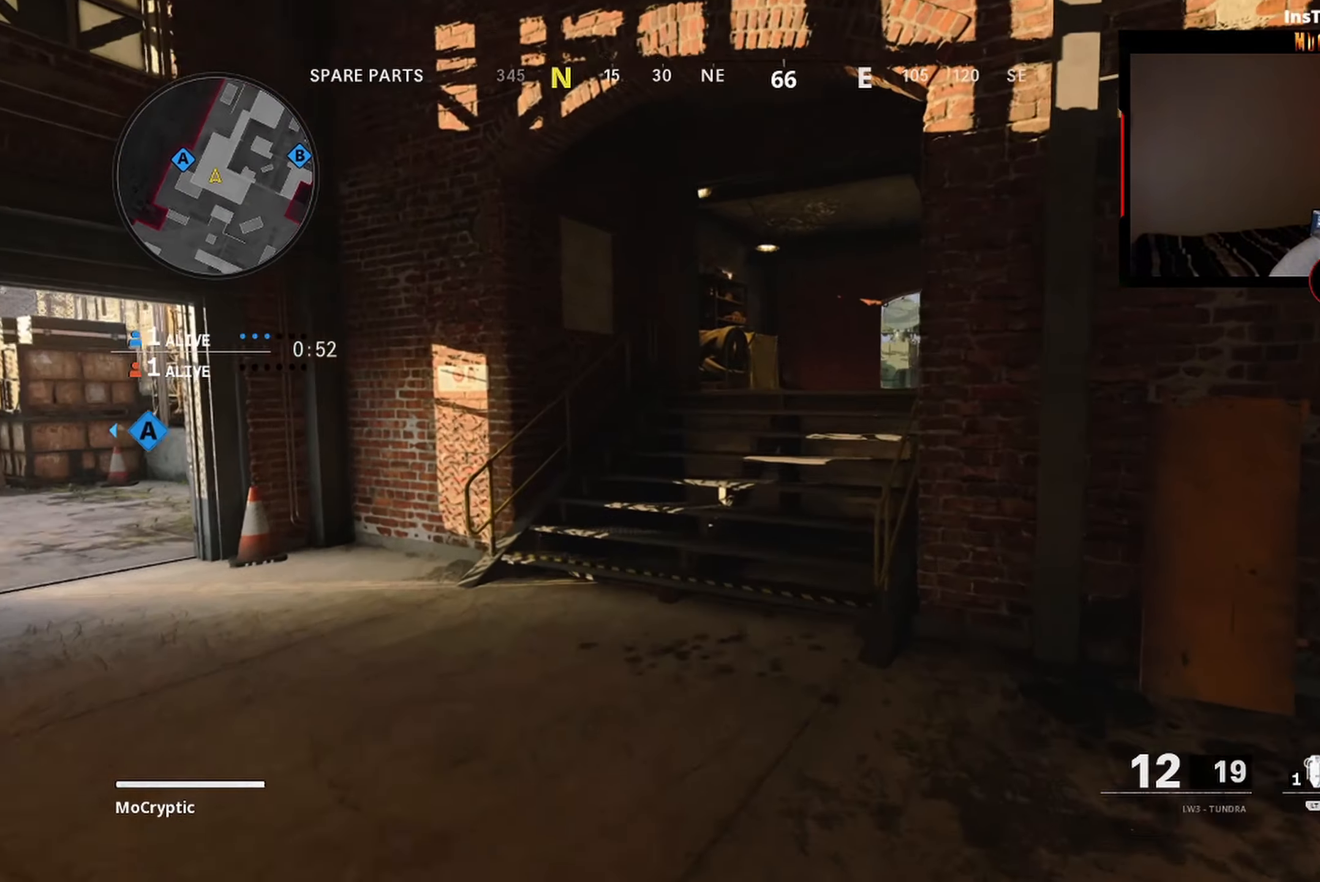
{"buttons": ["L1"], "left_stick": "up", "right_stick": "center", "events": [[100, "right_stick", "right"], [200, "L1", "down"], [300, "right_stick", "up-right"], [416, "L3", "up"], [466, "right_stick", "center"]]}
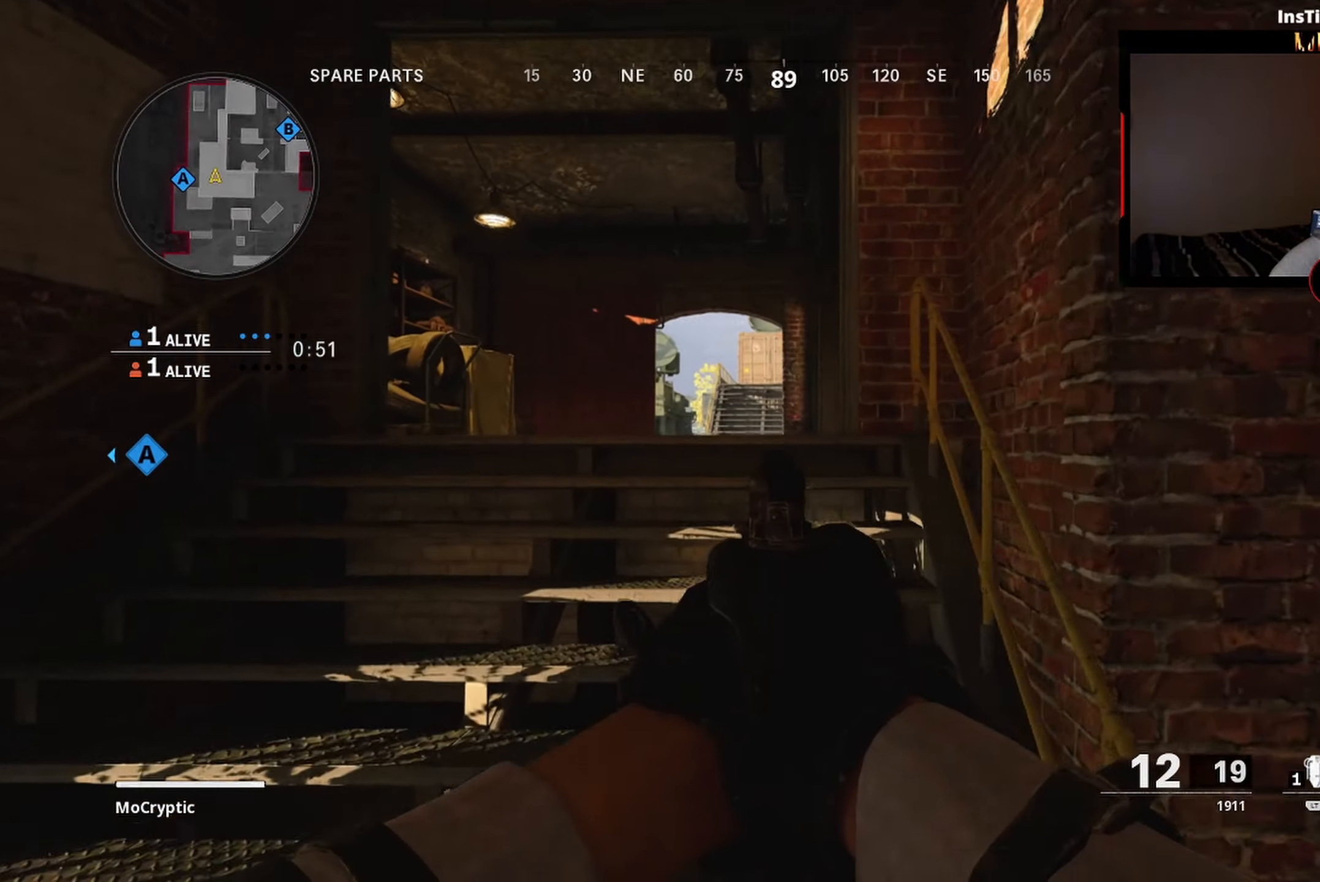
{"buttons": ["L1"], "left_stick": "up", "right_stick": "down", "events": [[50, "right_stick", "right"], [150, "right_stick", "down-right"], [416, "right_stick", "down"]]}
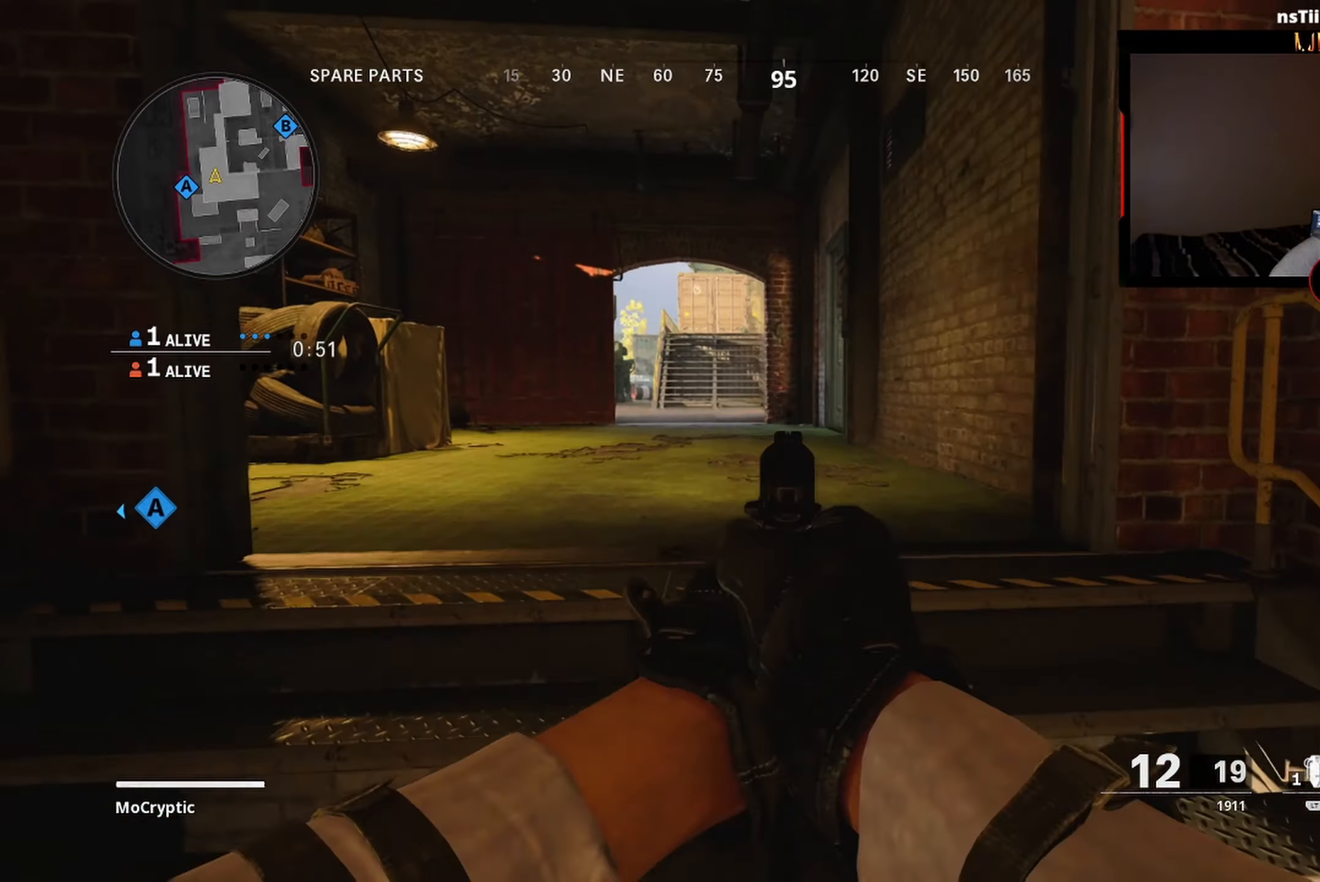
{"buttons": ["L1"], "left_stick": "up-left", "right_stick": "center", "events": [[83, "right_stick", "center"], [283, "left_stick", "up-left"]]}
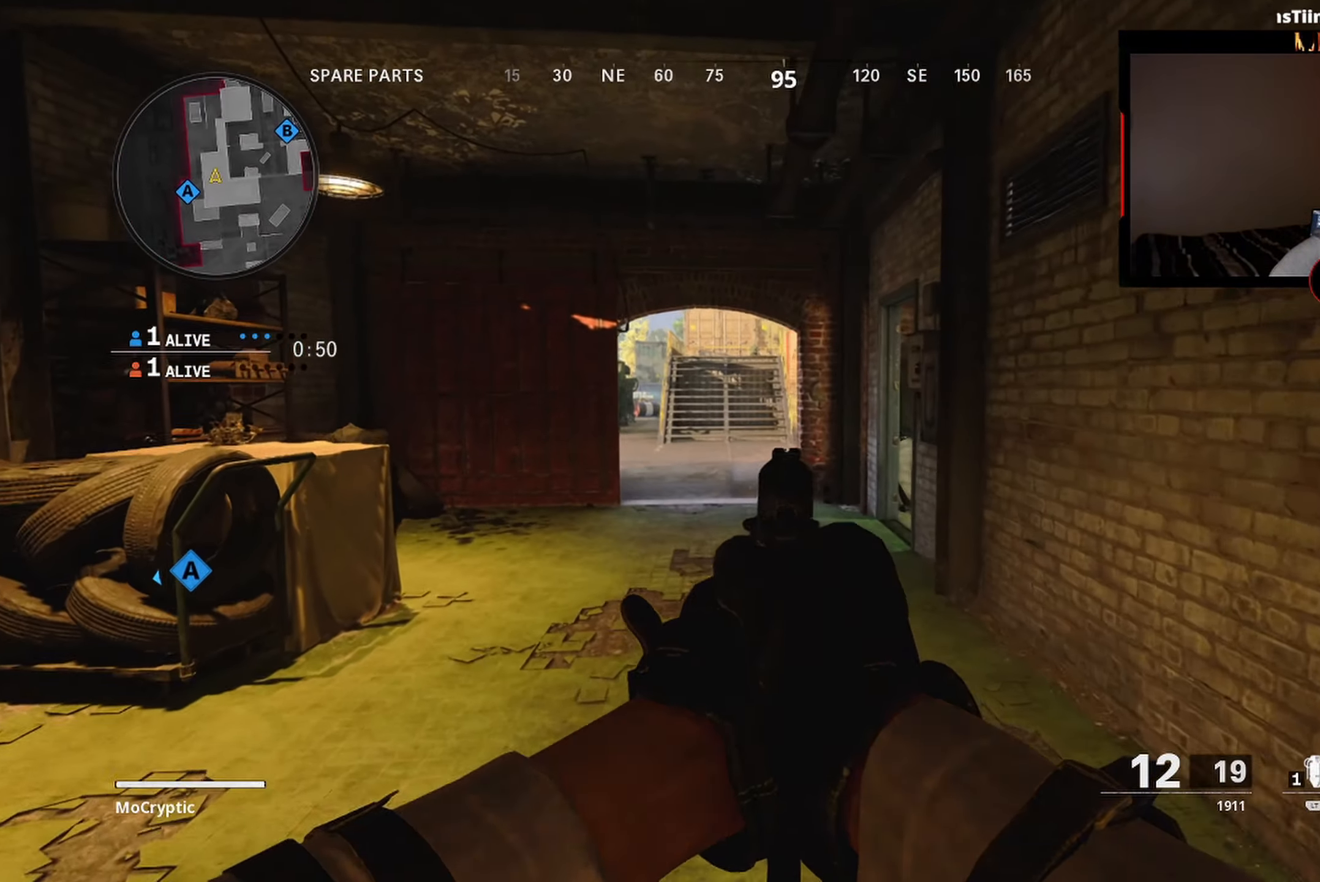
{"buttons": ["L1"], "left_stick": "up-right", "right_stick": "left", "events": [[66, "right_stick", "right"], [83, "left_stick", "up"], [250, "right_stick", "center"], [466, "left_stick", "up-right"], [483, "right_stick", "left"]]}
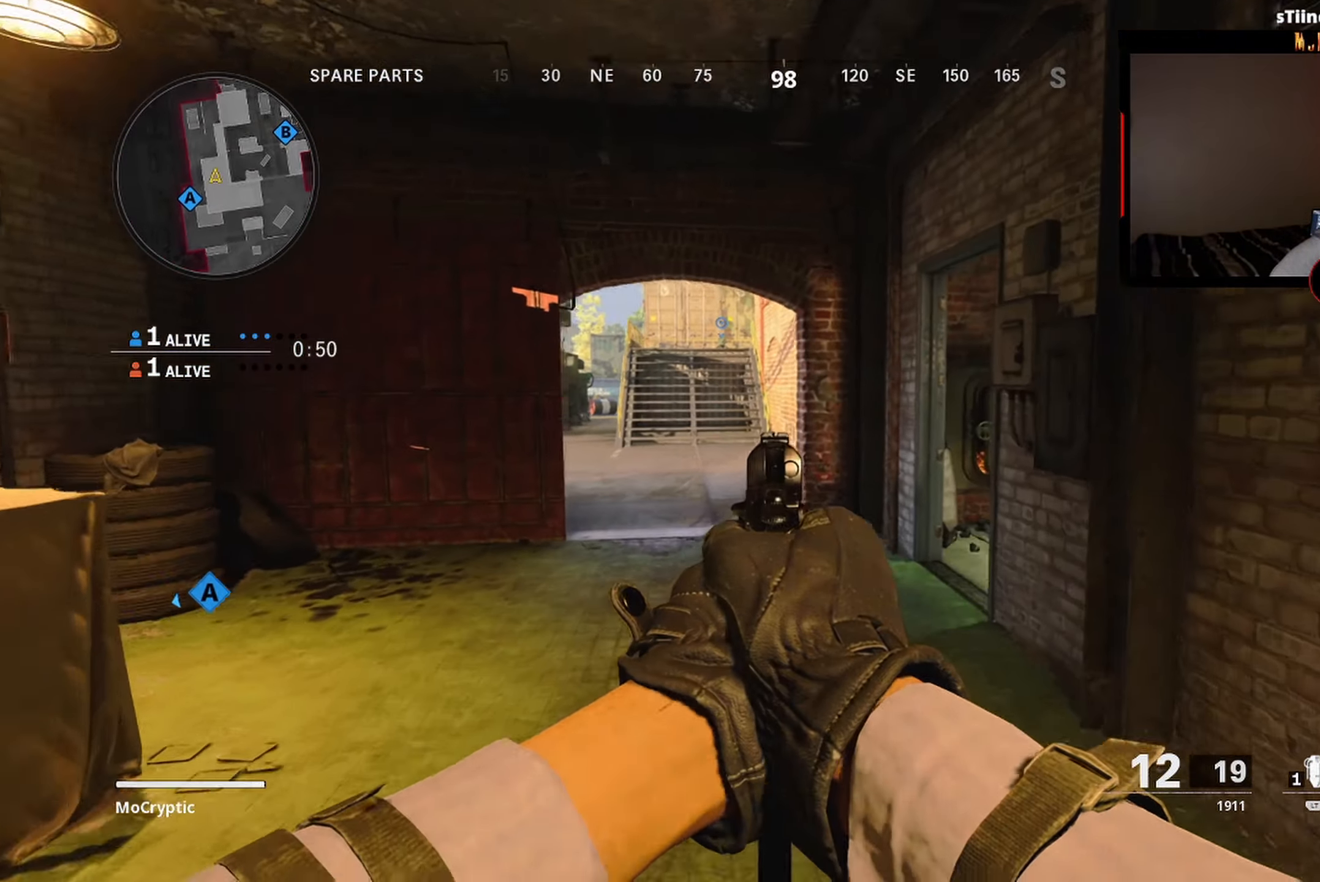
{"buttons": ["B", "L1"], "left_stick": "up", "right_stick": "center", "events": [[233, "left_stick", "up"], [250, "right_stick", "center"], [483, "B", "down"]]}
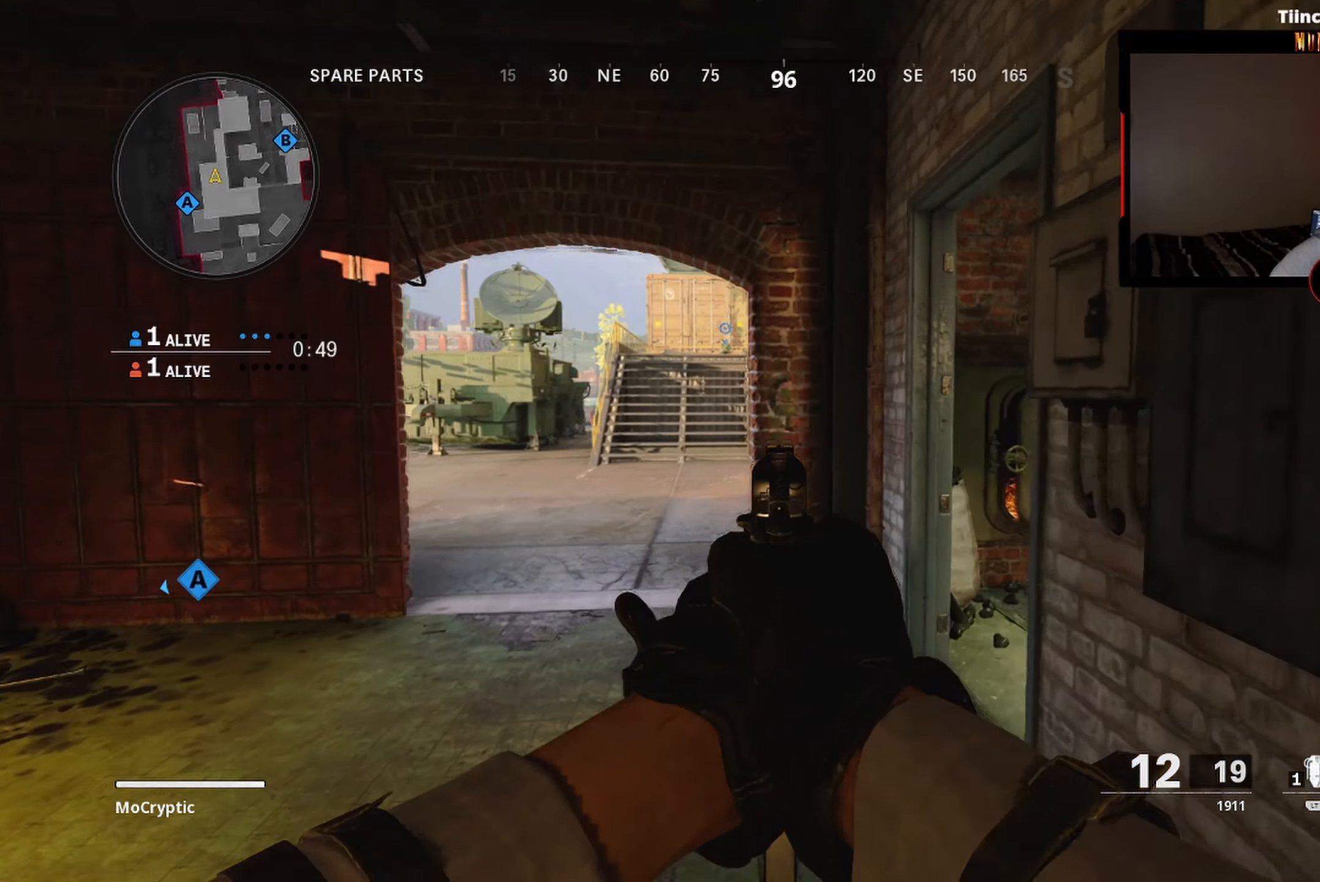
{"buttons": [], "left_stick": "up-left", "right_stick": "down-right", "events": [[33, "L1", "up"], [50, "right_stick", "right"], [83, "B", "up"], [250, "left_stick", "up-left"], [483, "right_stick", "down-right"]]}
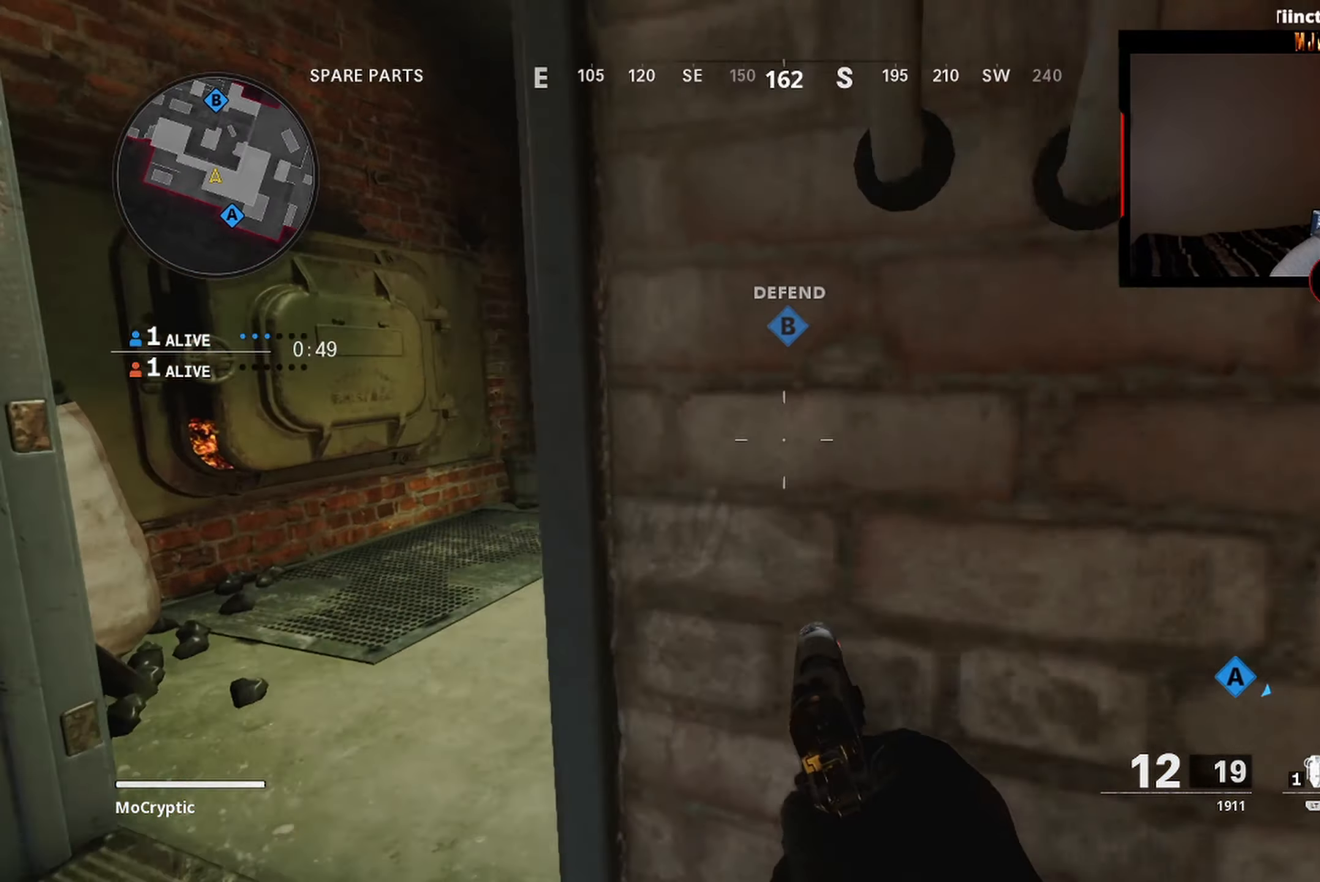
{"buttons": [], "left_stick": "up-left", "right_stick": "down-right", "events": [[150, "right_stick", "center"], [467, "right_stick", "down-right"]]}
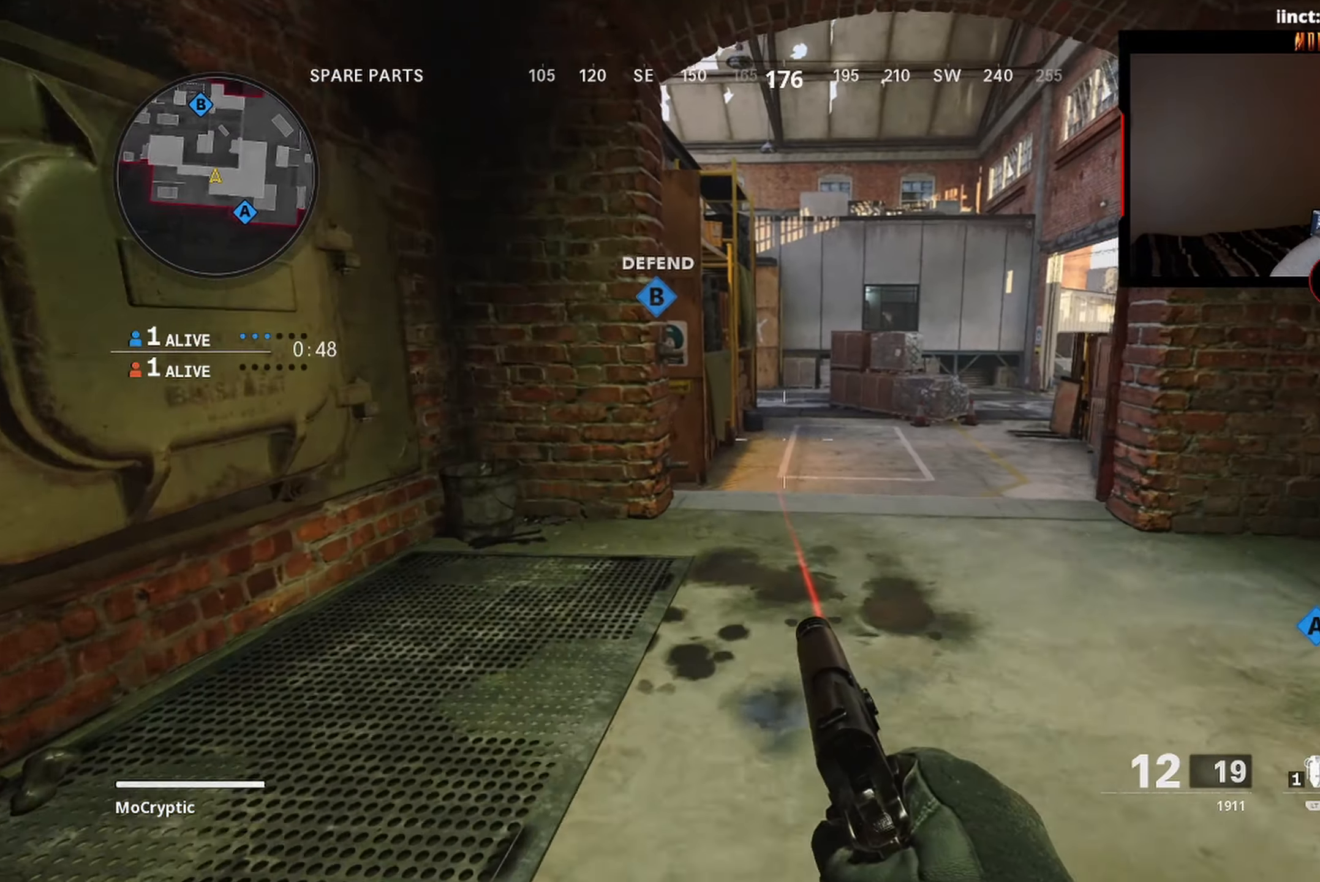
{"buttons": [], "left_stick": "down-left", "right_stick": "center", "events": [[217, "left_stick", "down-left"], [350, "right_stick", "center"]]}
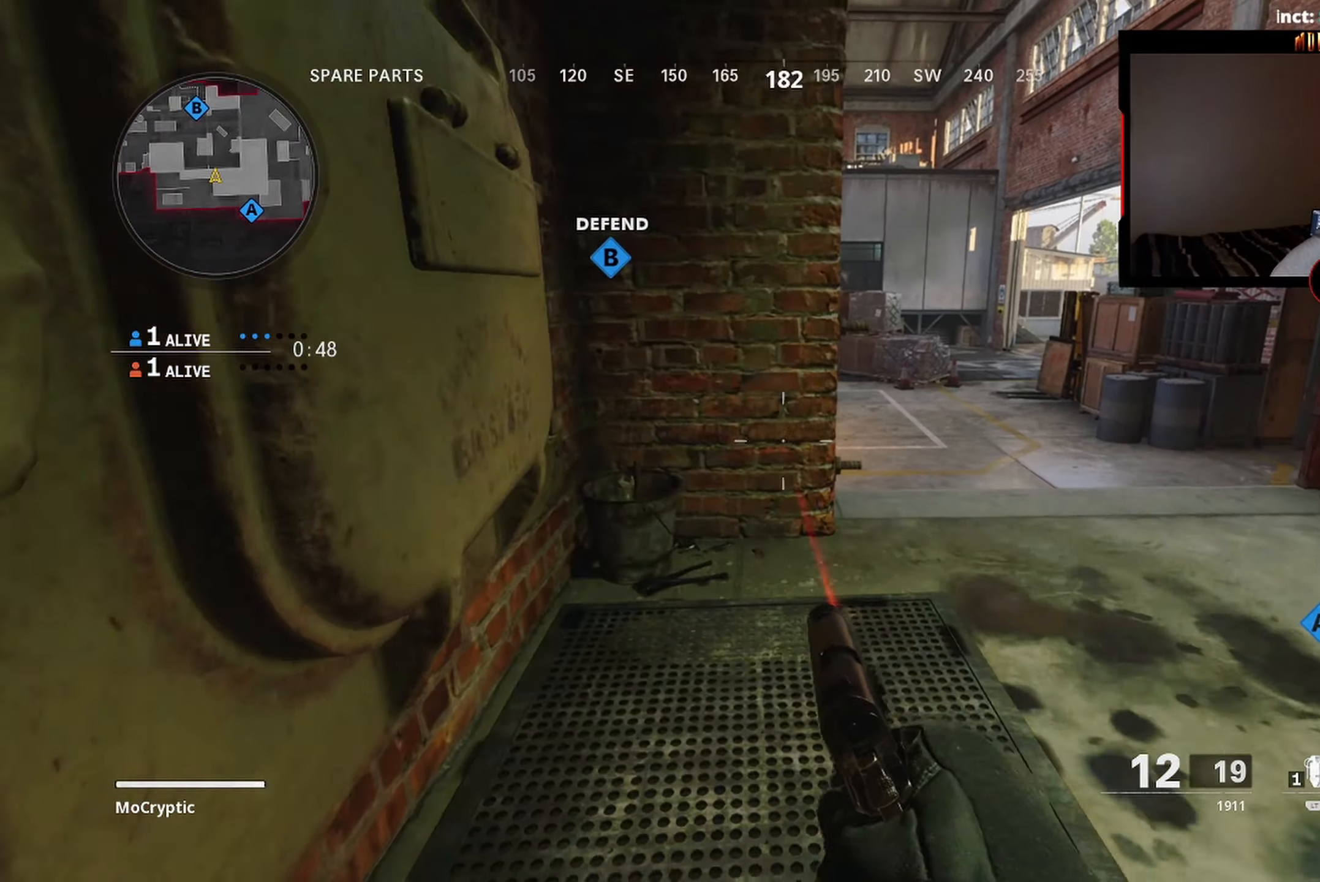
{"buttons": [], "left_stick": "center", "right_stick": "center", "events": [[217, "left_stick", "center"]]}
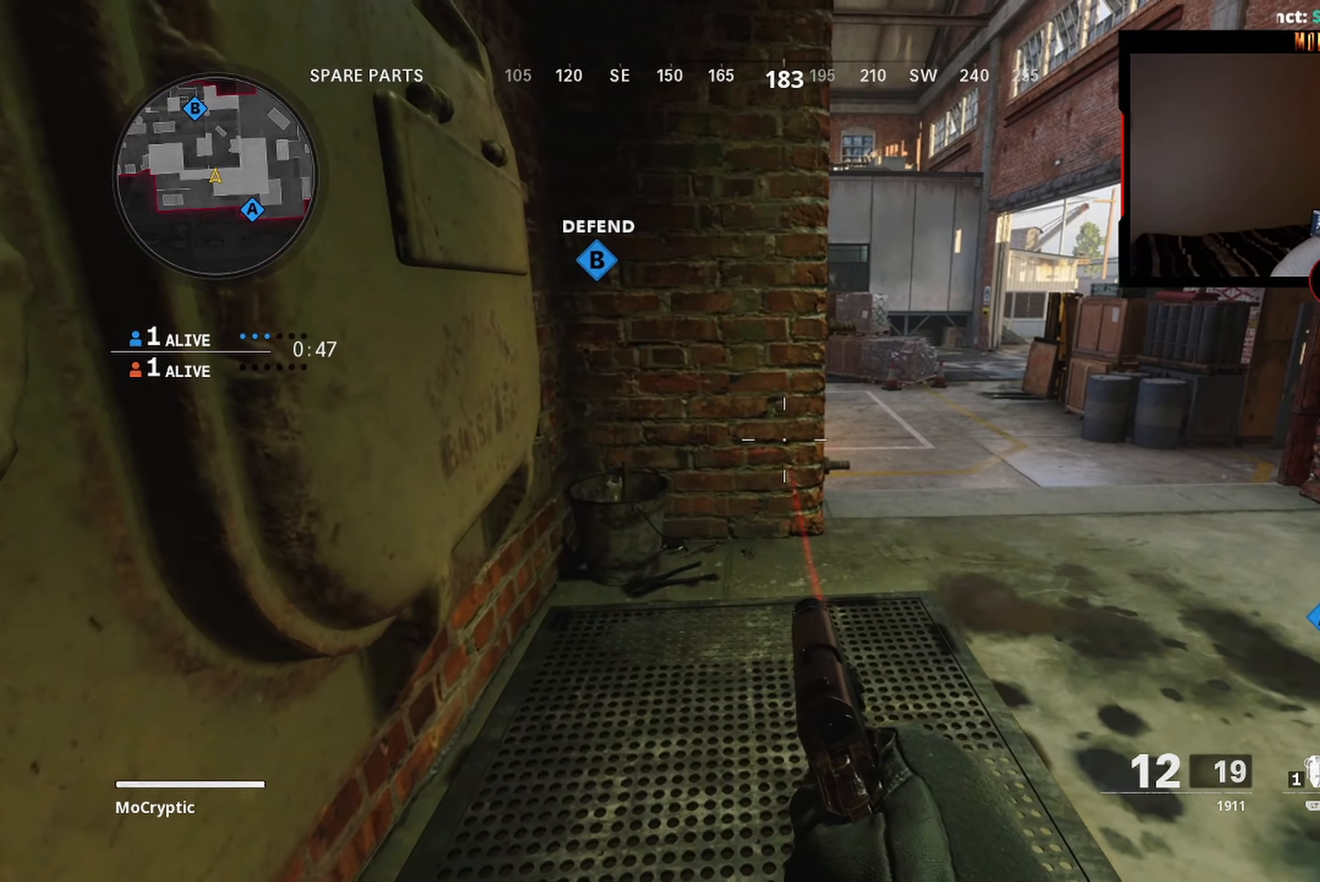
{"buttons": [], "left_stick": "center", "right_stick": "center", "events": [[17, "left_stick", "down-left"], [233, "left_stick", "center"]]}
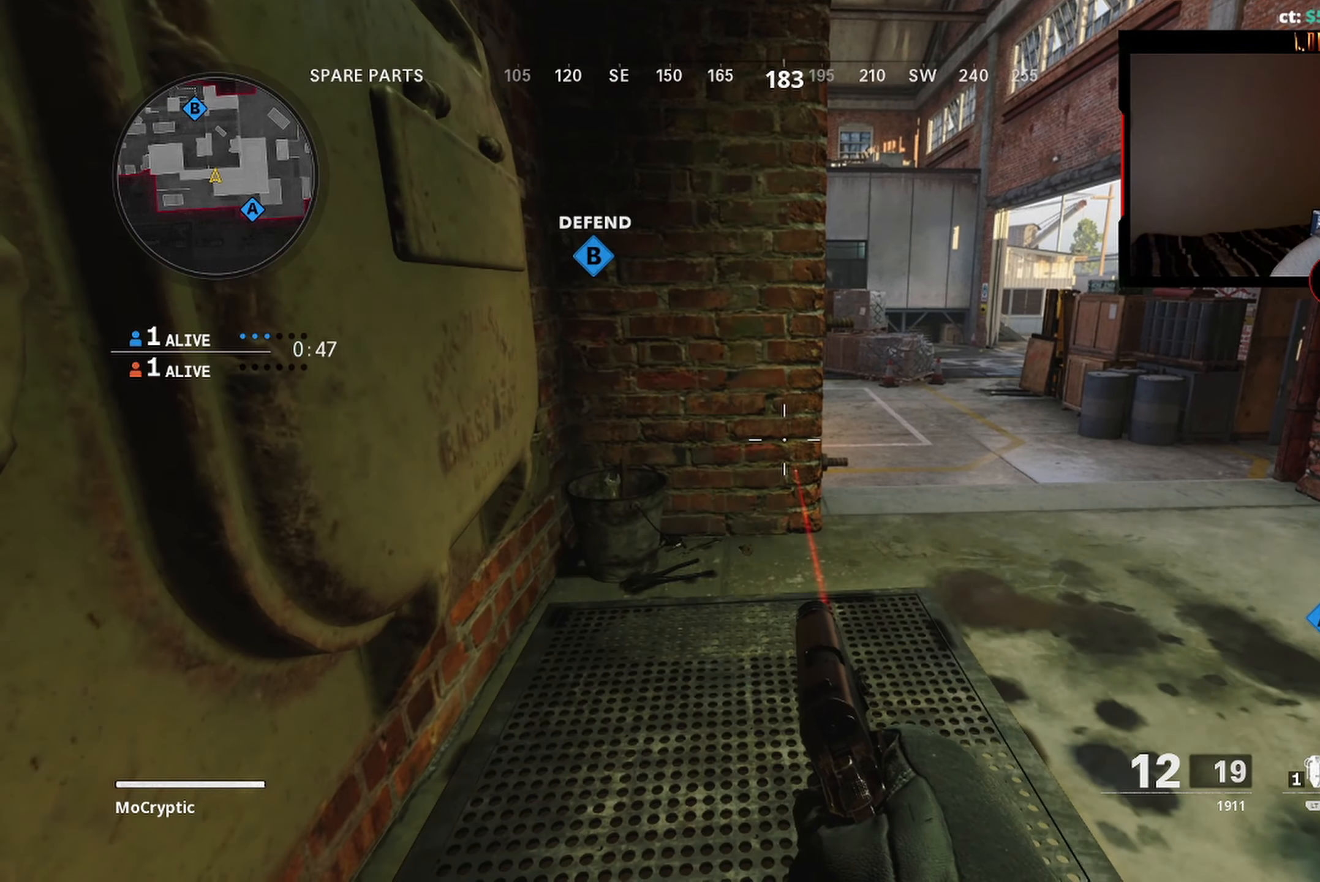
{"buttons": [], "left_stick": "center", "right_stick": "left", "events": [[133, "right_stick", "right"], [250, "right_stick", "center"], [317, "right_stick", "left"]]}
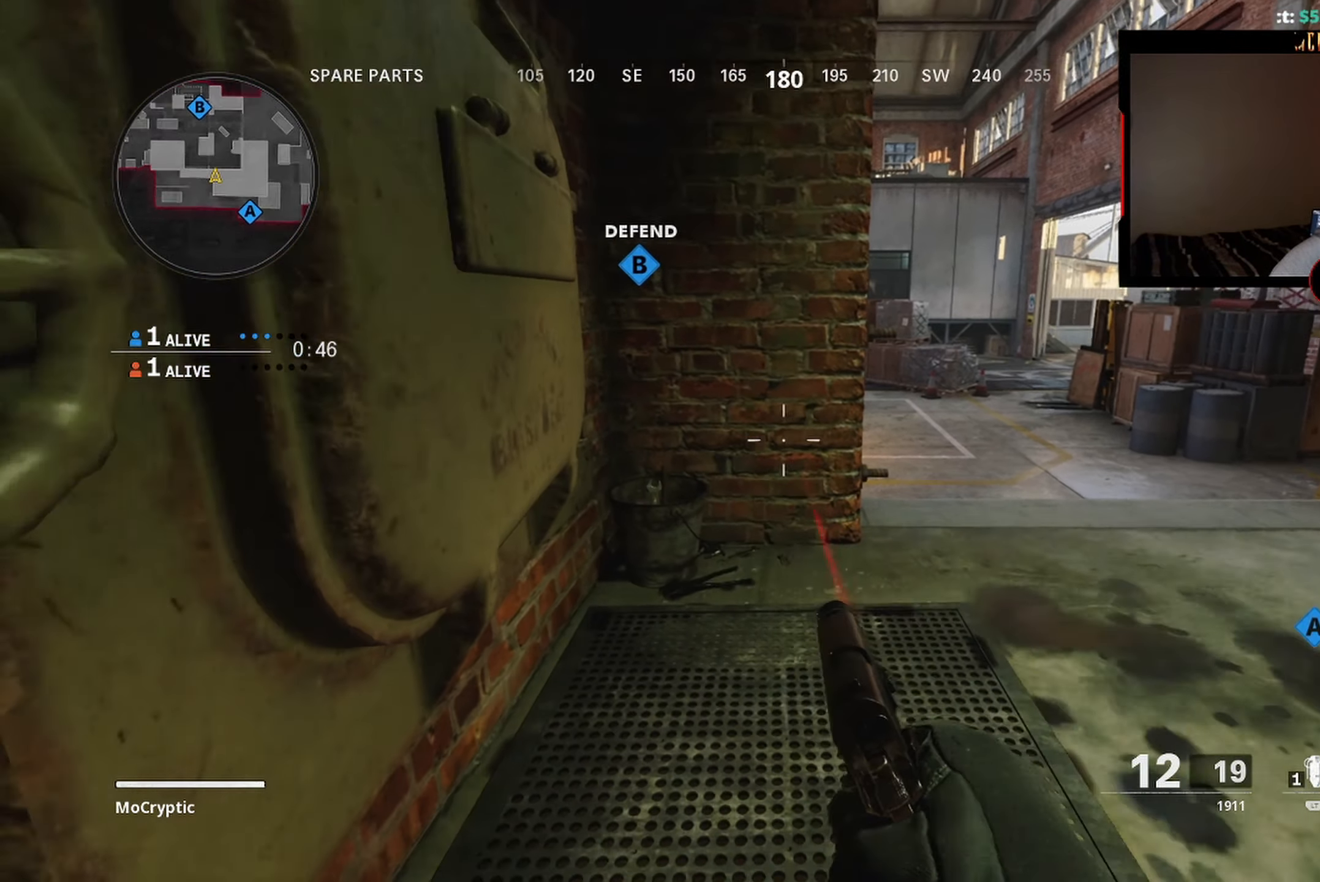
{"buttons": [], "left_stick": "down-left", "right_stick": "center", "events": [[17, "right_stick", "center"], [400, "left_stick", "down-left"]]}
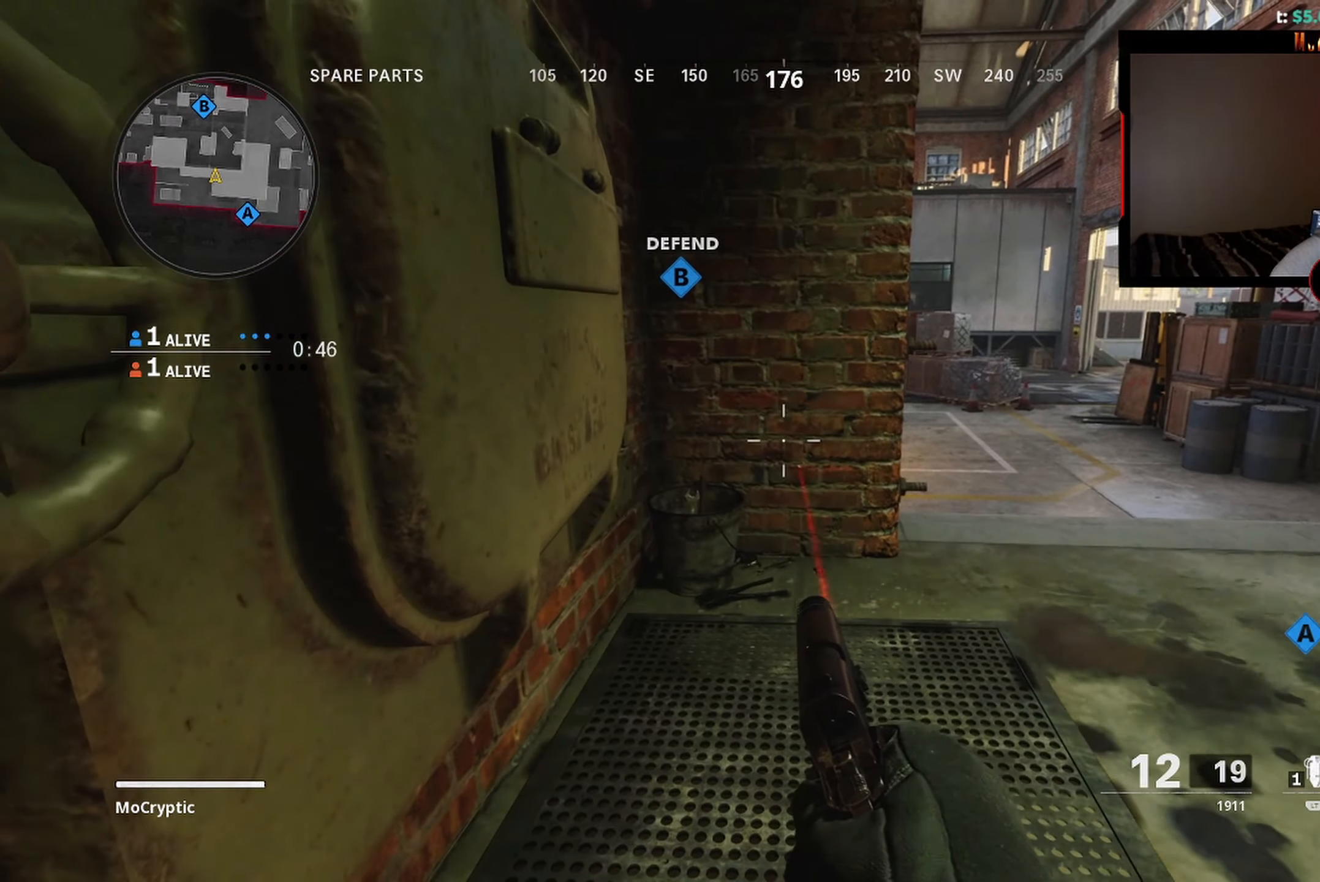
{"buttons": [], "left_stick": "center", "right_stick": "center", "events": [[250, "left_stick", "center"]]}
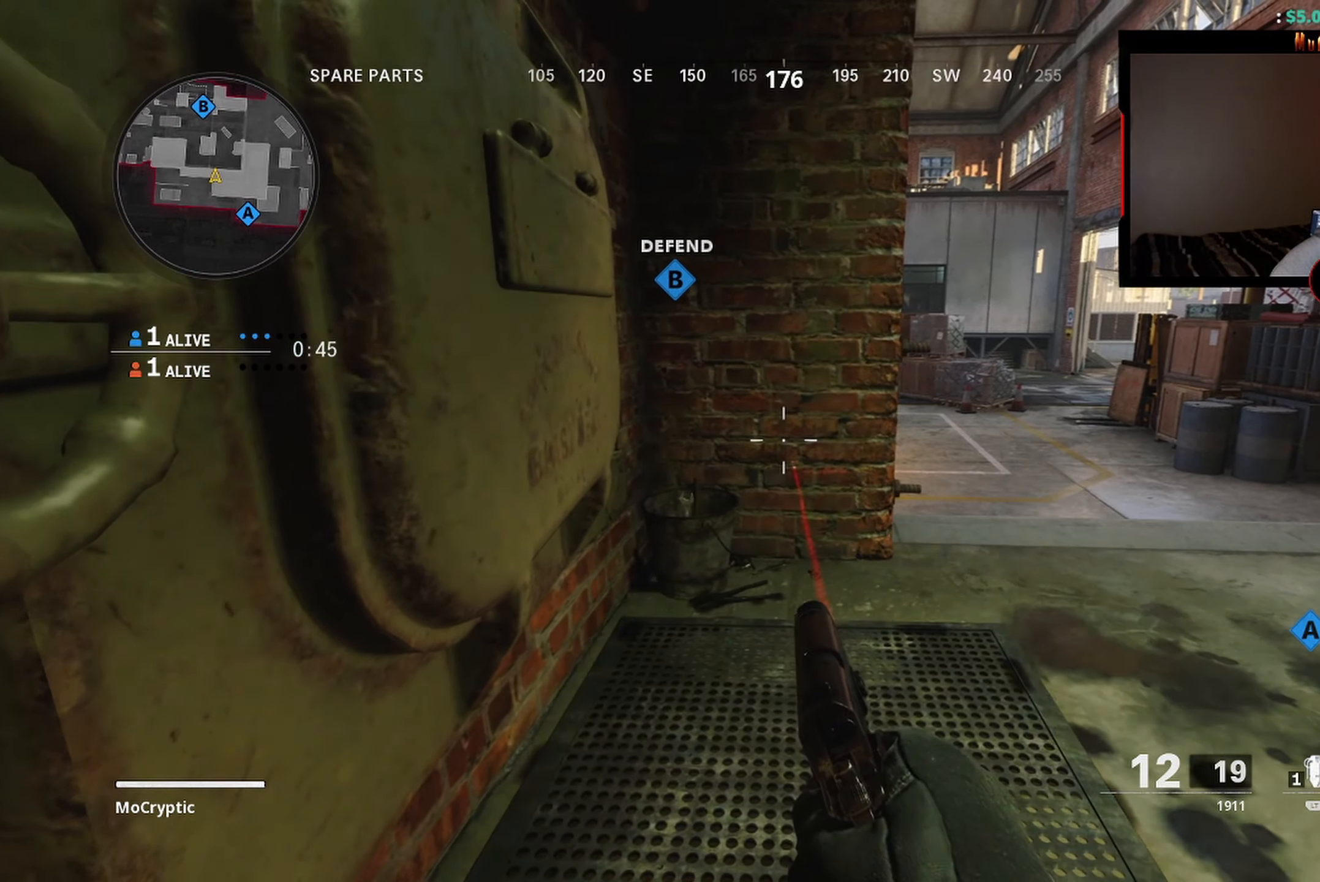
{"buttons": [], "left_stick": "center", "right_stick": "center", "events": []}
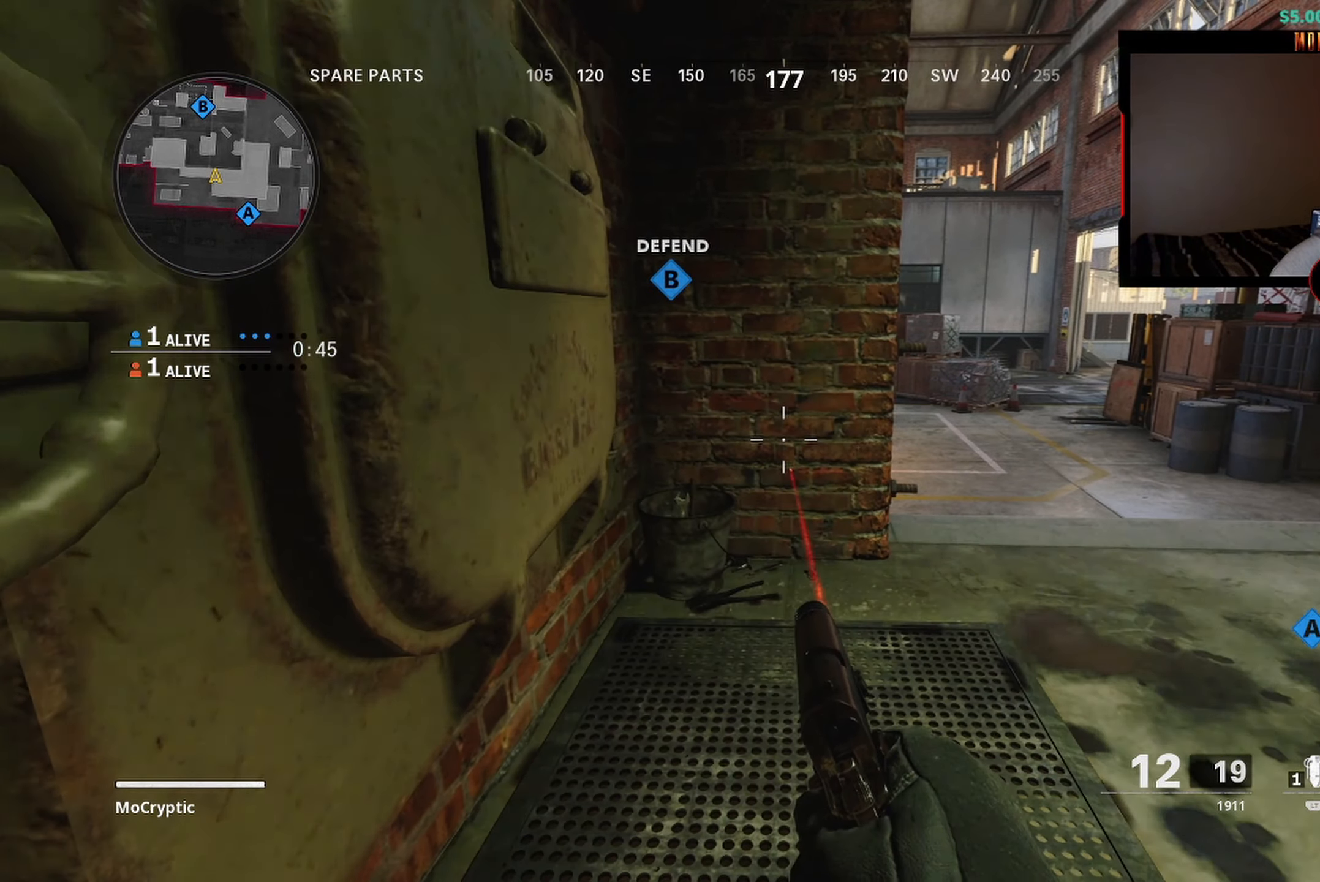
{"buttons": [], "left_stick": "center", "right_stick": "center", "events": [[17, "right_stick", "right"], [133, "right_stick", "center"], [350, "right_stick", "down"], [467, "right_stick", "center"]]}
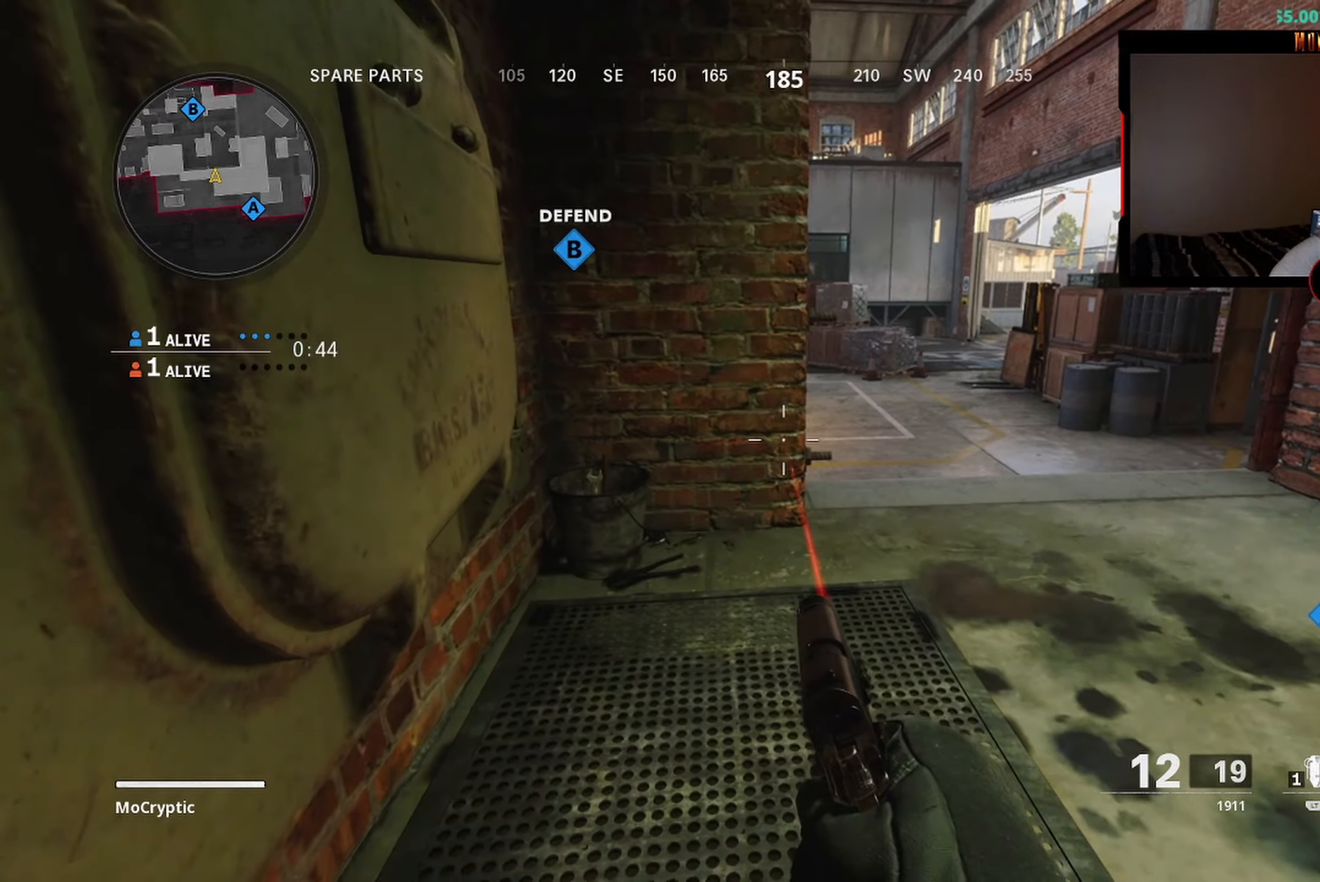
{"buttons": [], "left_stick": "center", "right_stick": "center", "events": []}
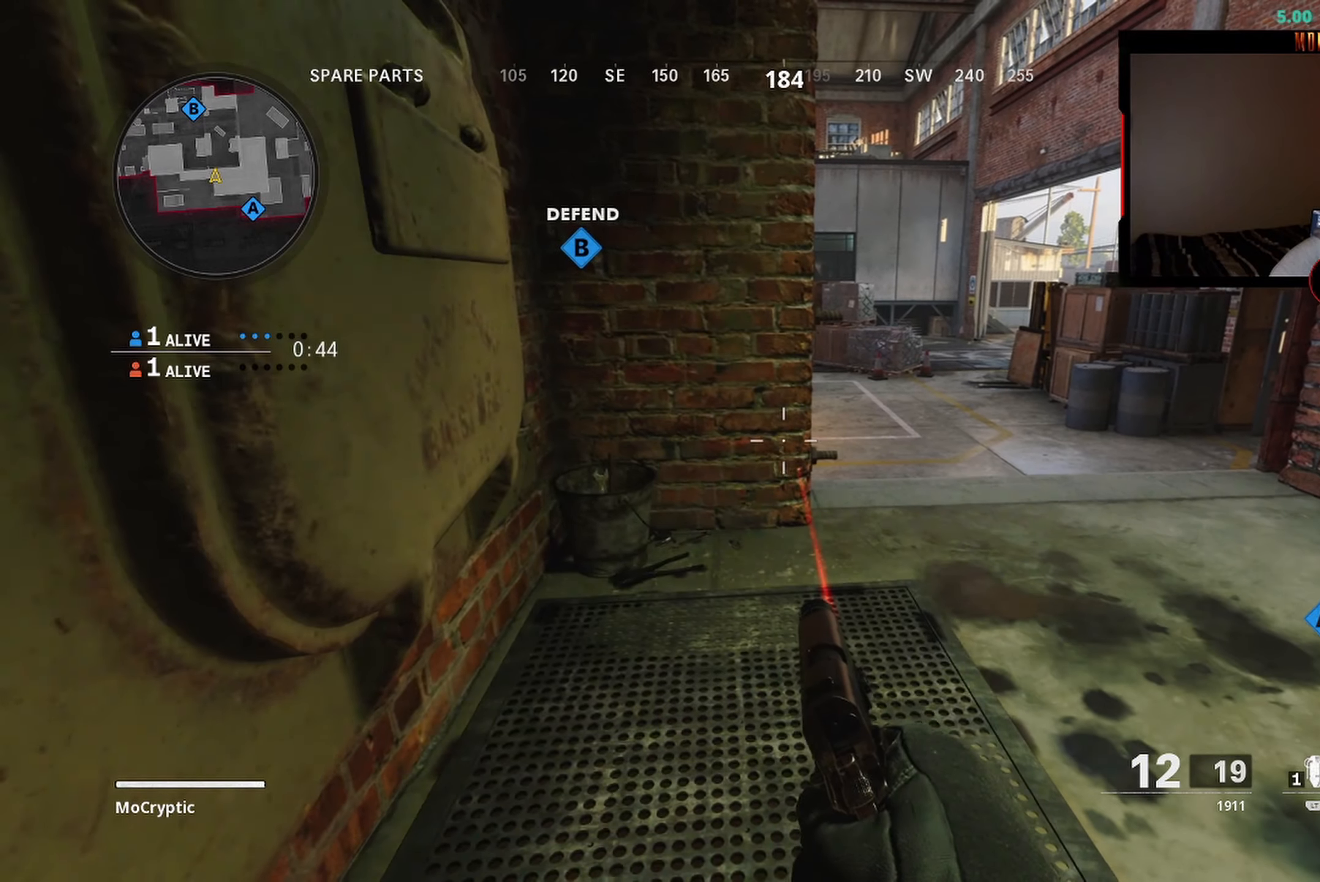
{"buttons": [], "left_stick": "center", "right_stick": "center", "events": []}
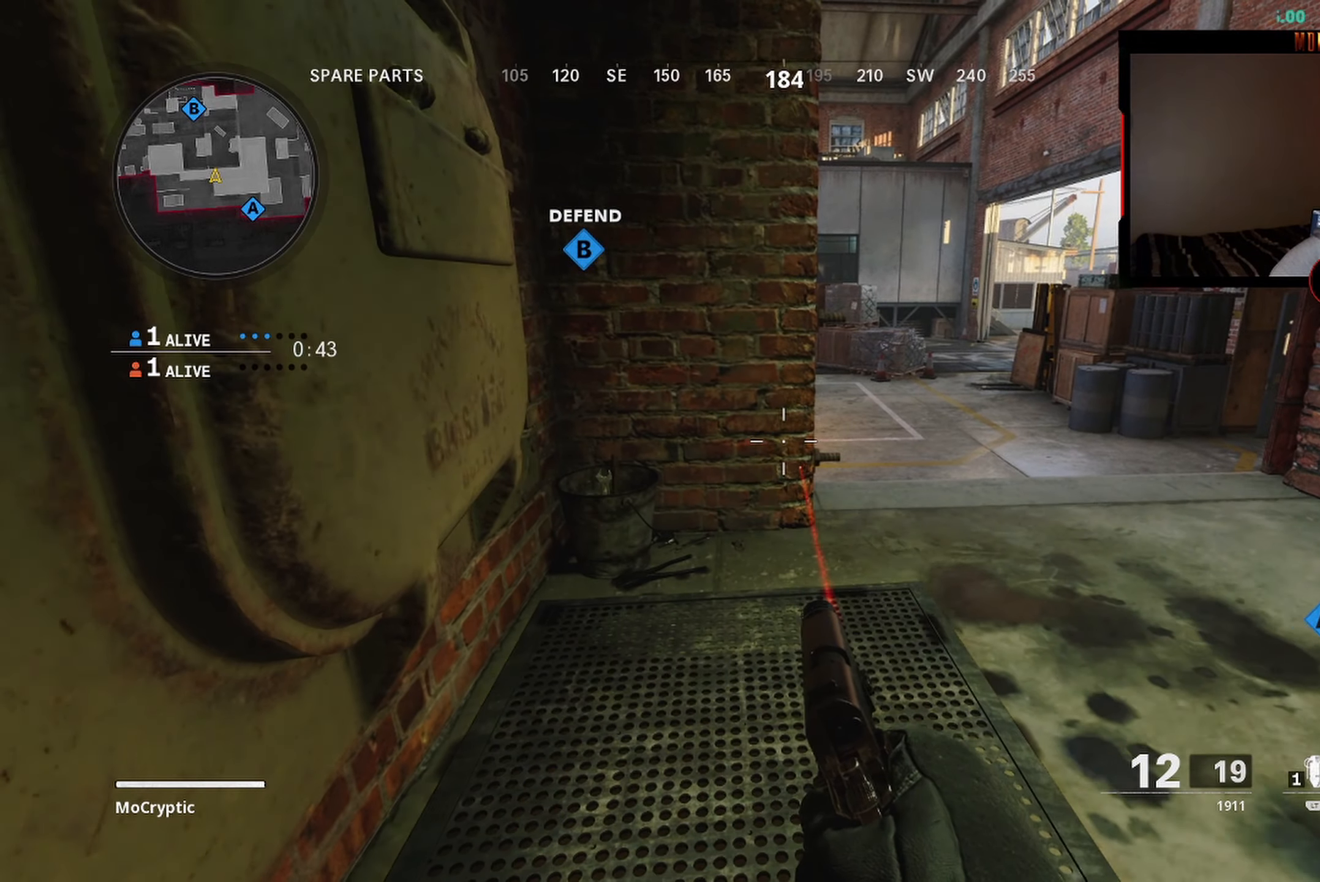
{"buttons": [], "left_stick": "center", "right_stick": "center", "events": []}